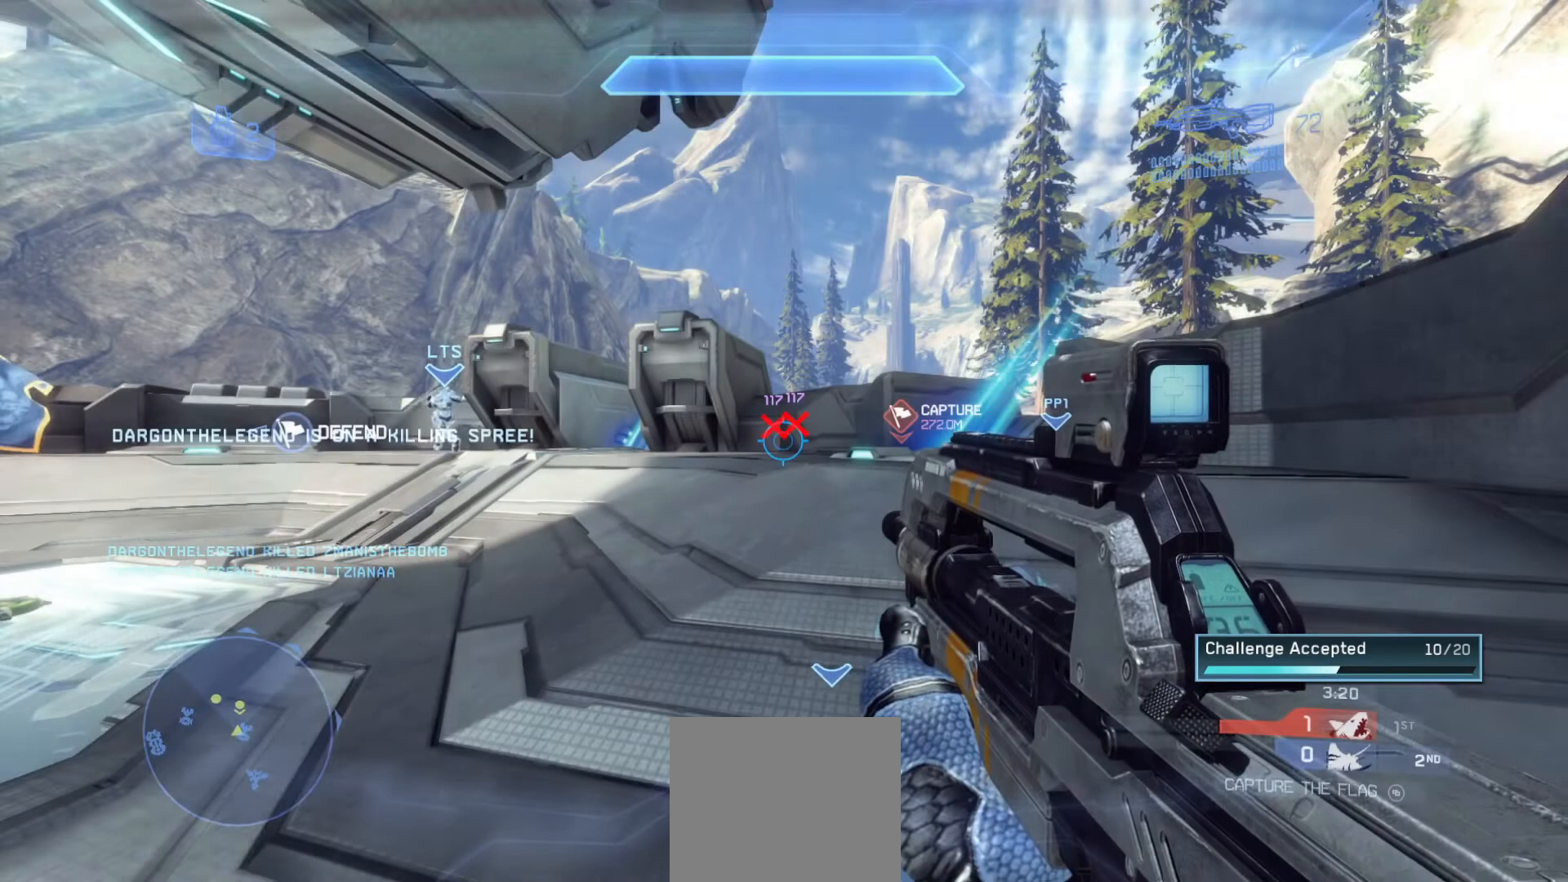
Gameplay with a controller (PlayStation layout); each line is a JSON object with the inputs held at the frame after it. "events" lists button and stick changes between this image and that frame as [ms after this image, input, new state], when the widget could be followed in between.
{"buttons": [], "left_stick": "up", "right_stick": "right", "events": [[33, "left_stick", "up"], [183, "right_stick", "right"], [284, "right_stick", "left"], [317, "L1", "down"], [467, "L1", "up"], [484, "right_stick", "right"]]}
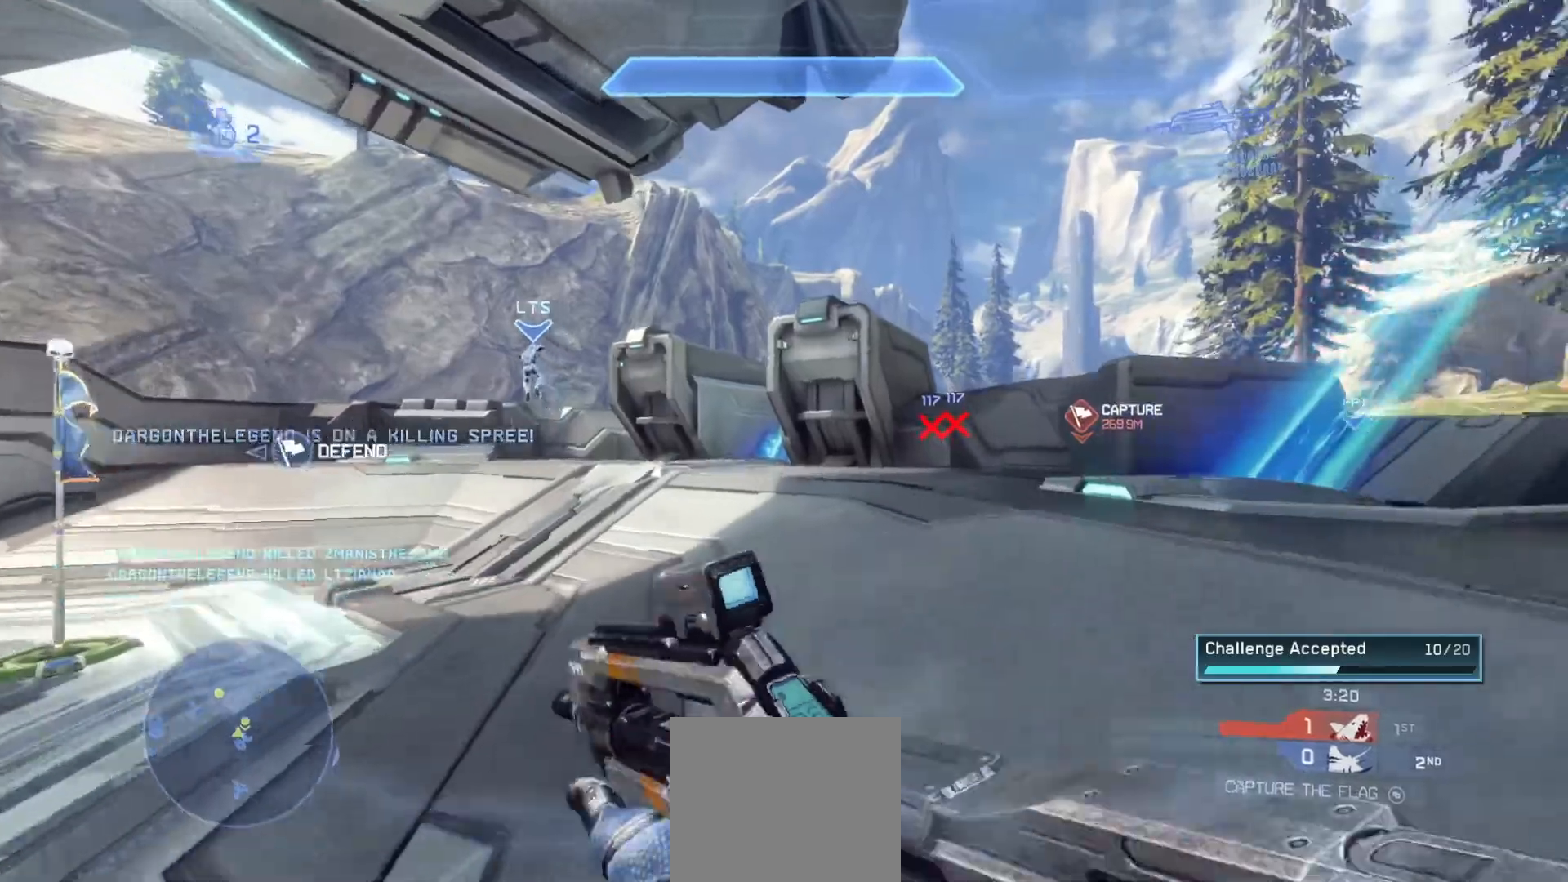
{"buttons": [], "left_stick": "up", "right_stick": "right", "events": []}
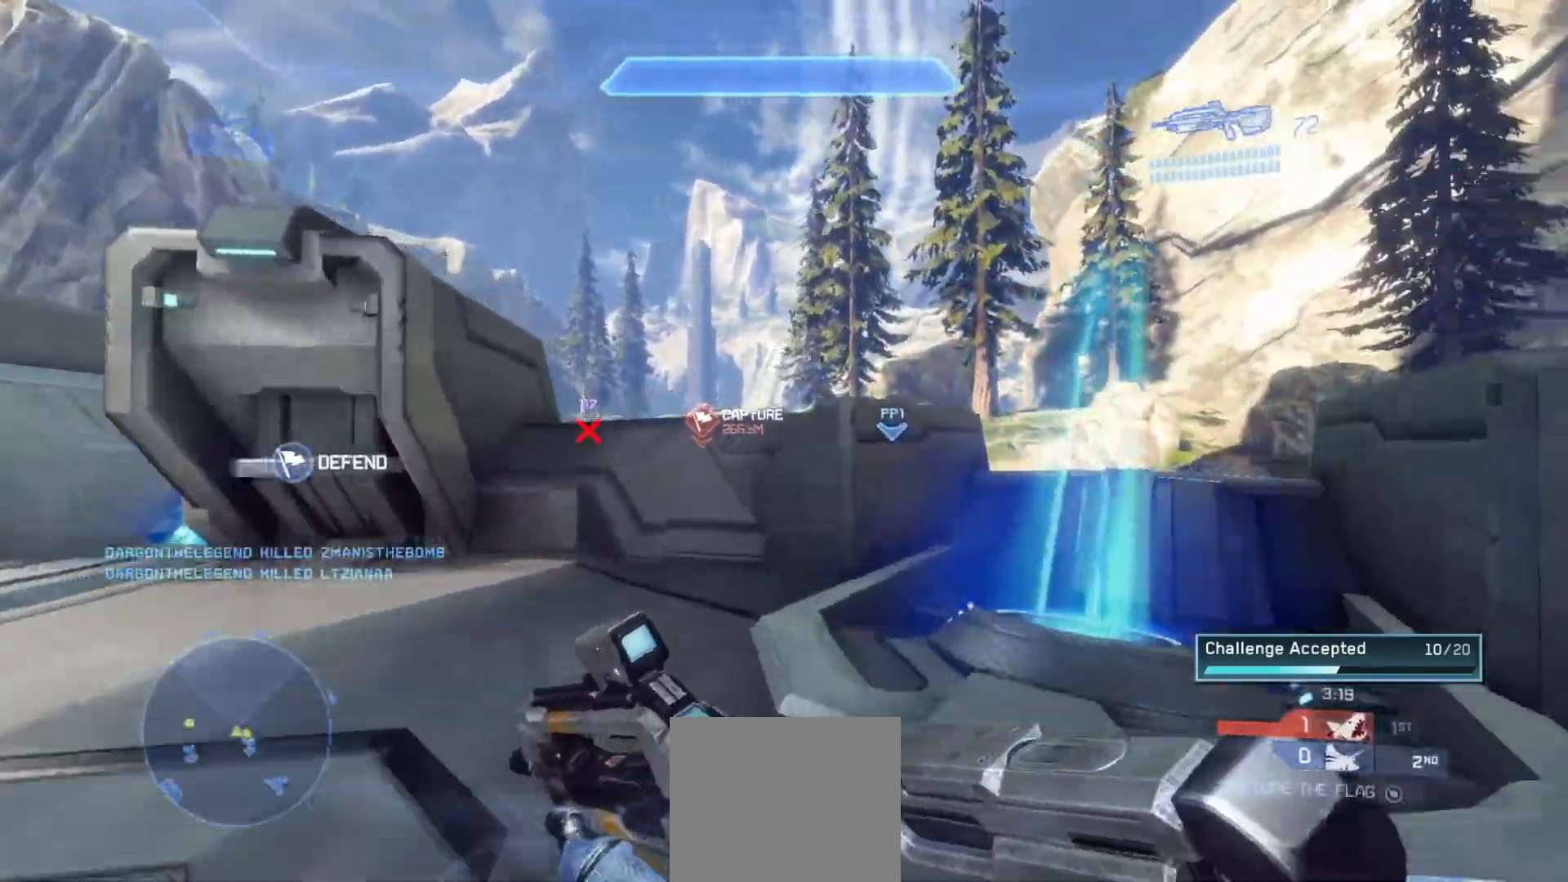
{"buttons": [], "left_stick": "up", "right_stick": "center", "events": [[284, "right_stick", "center"]]}
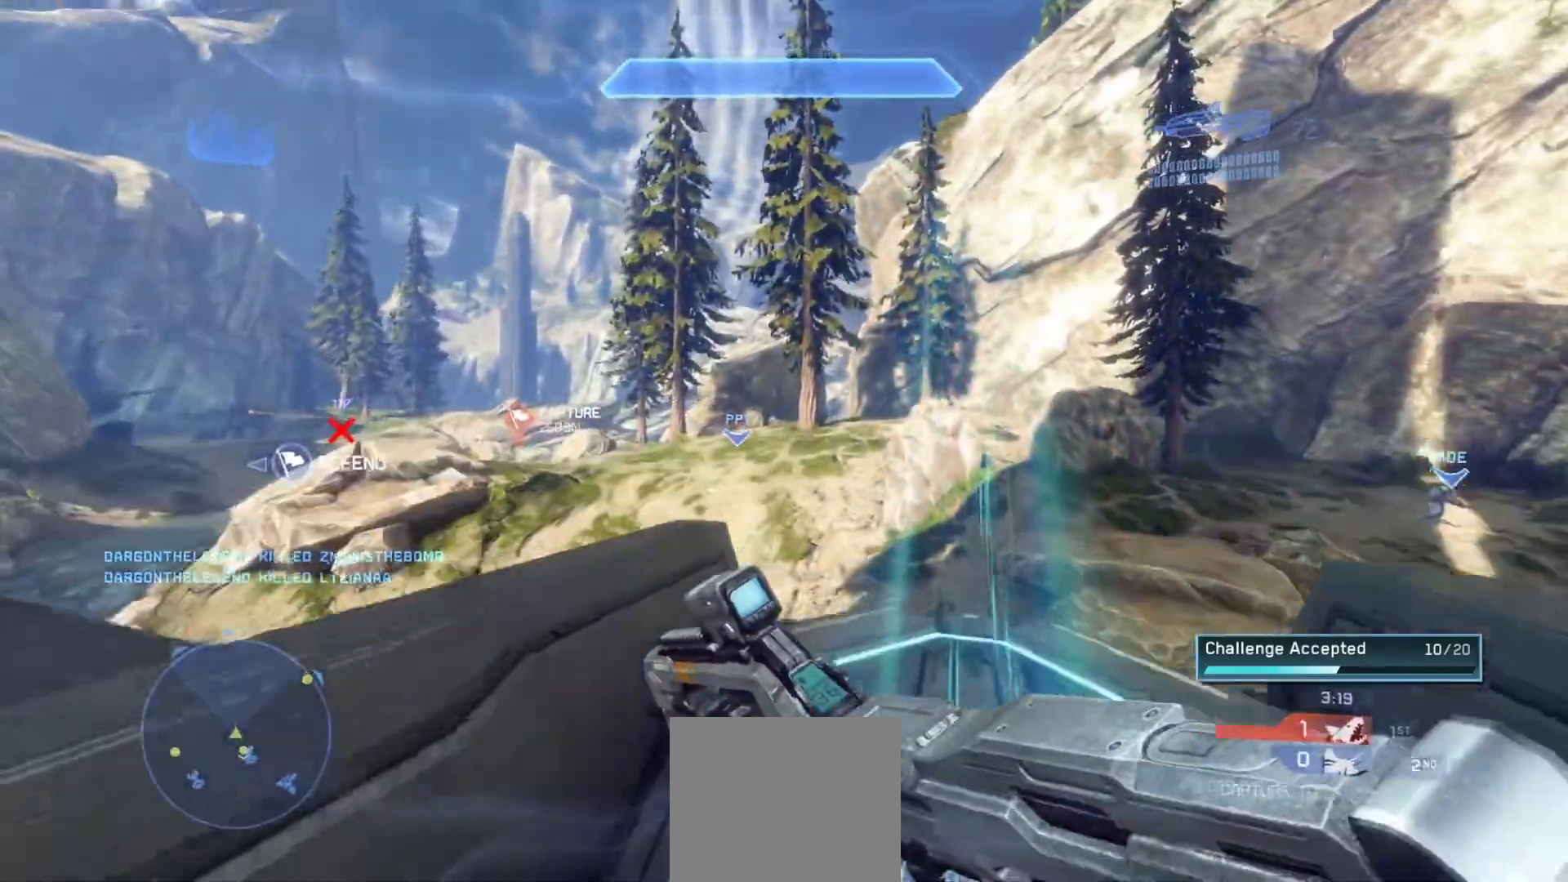
{"buttons": [], "left_stick": "center", "right_stick": "left", "events": [[151, "right_stick", "left"], [384, "left_stick", "center"]]}
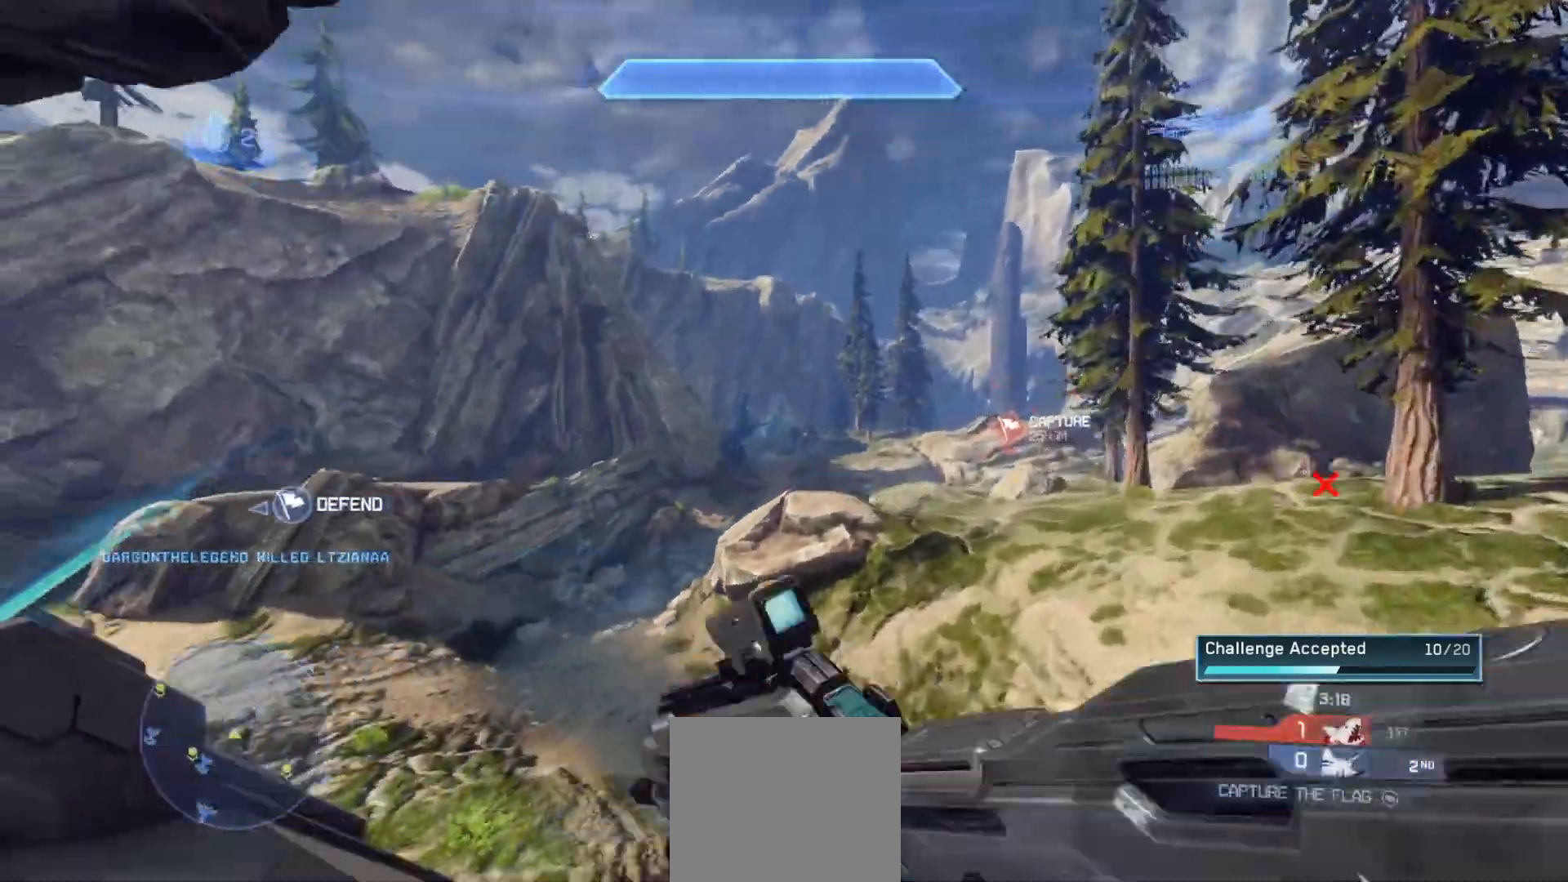
{"buttons": [], "left_stick": "up-right", "right_stick": "down", "events": [[284, "right_stick", "center"], [300, "left_stick", "up-right"], [434, "right_stick", "down"]]}
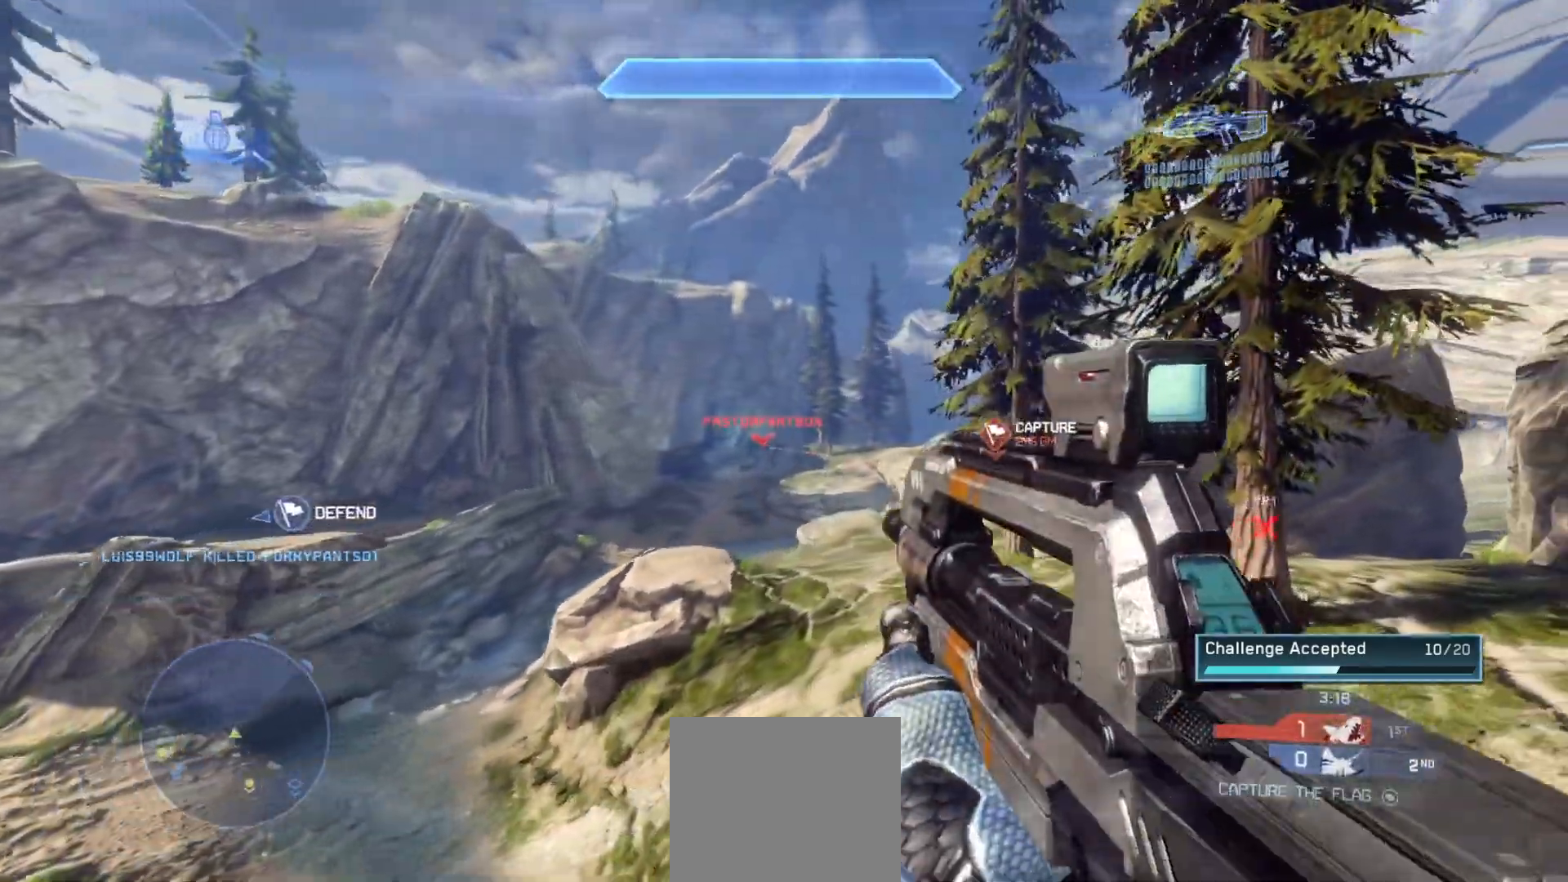
{"buttons": [], "left_stick": "up-right", "right_stick": "down-right", "events": [[317, "right_stick", "down-right"]]}
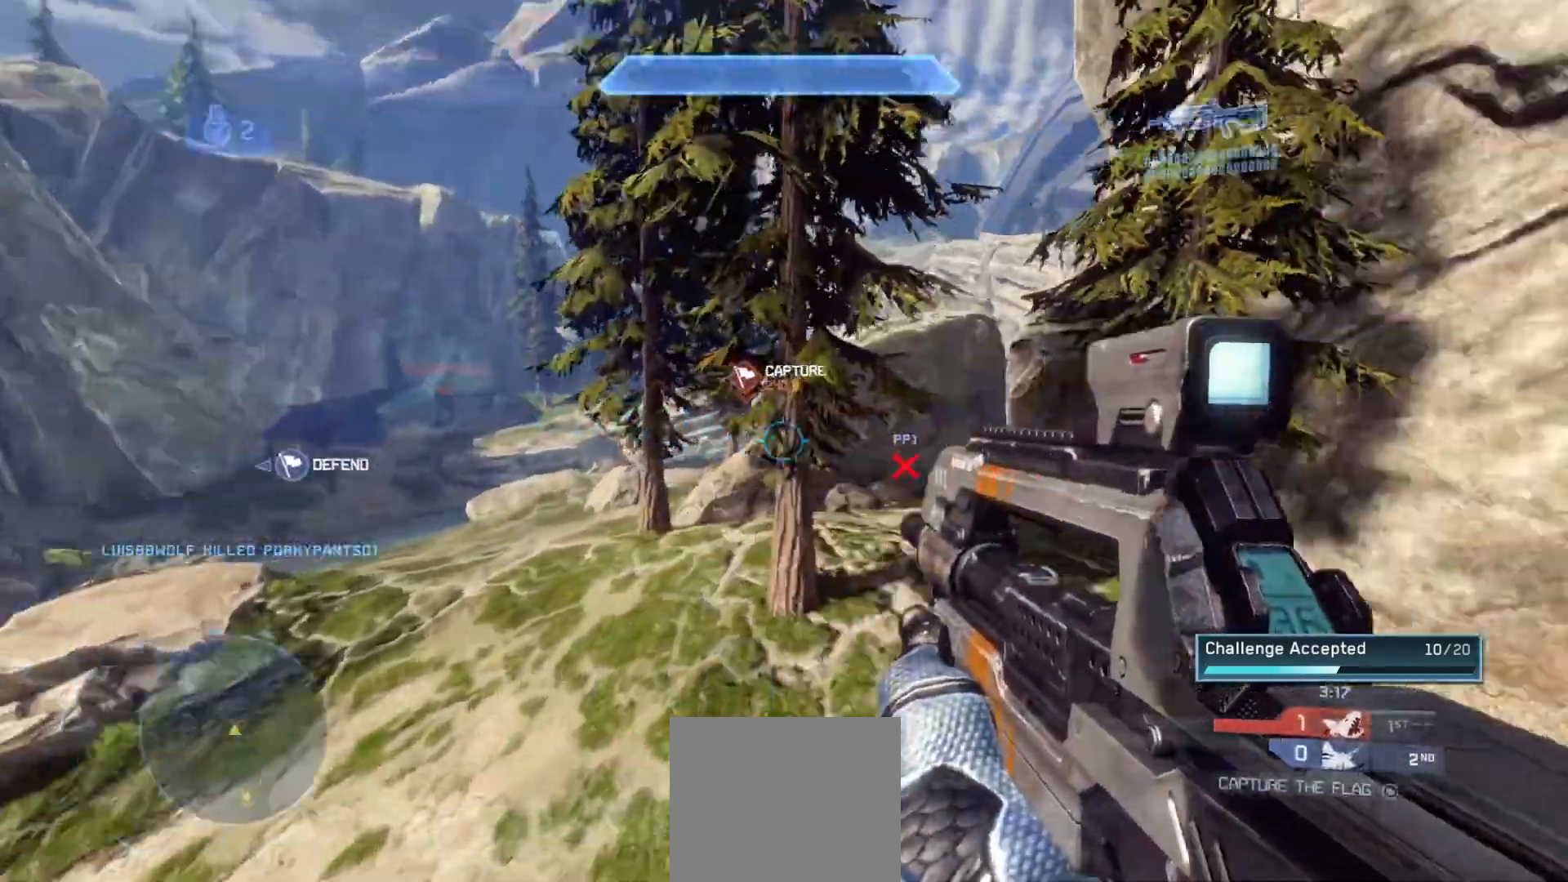
{"buttons": [], "left_stick": "up", "right_stick": "up-left", "events": [[267, "right_stick", "right"], [367, "right_stick", "center"], [450, "right_stick", "up-left"], [500, "left_stick", "up"]]}
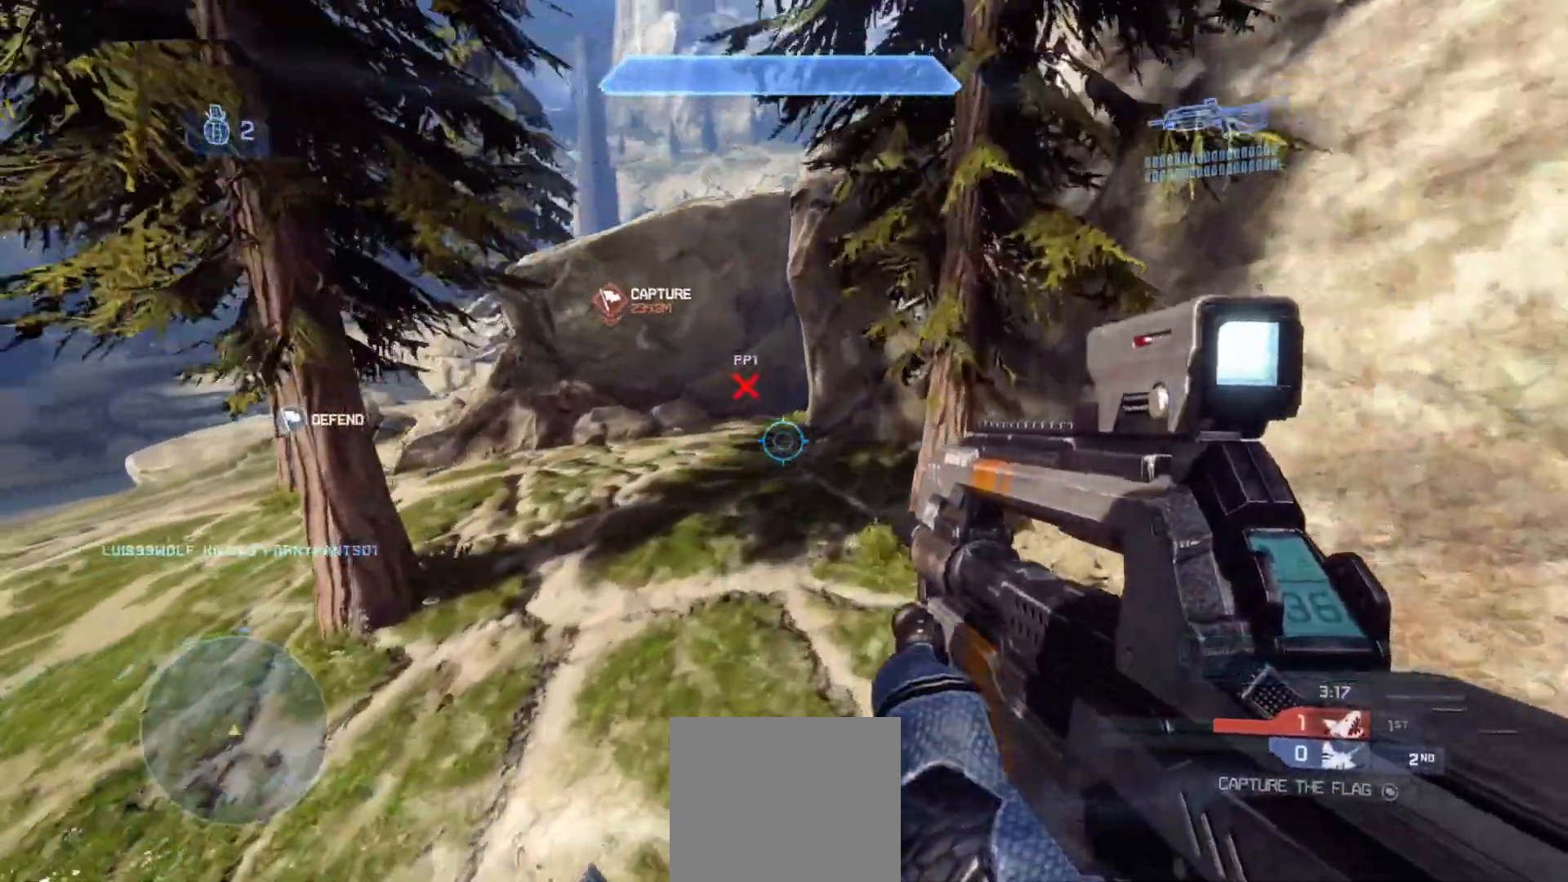
{"buttons": [], "left_stick": "up", "right_stick": "center", "events": [[434, "right_stick", "center"]]}
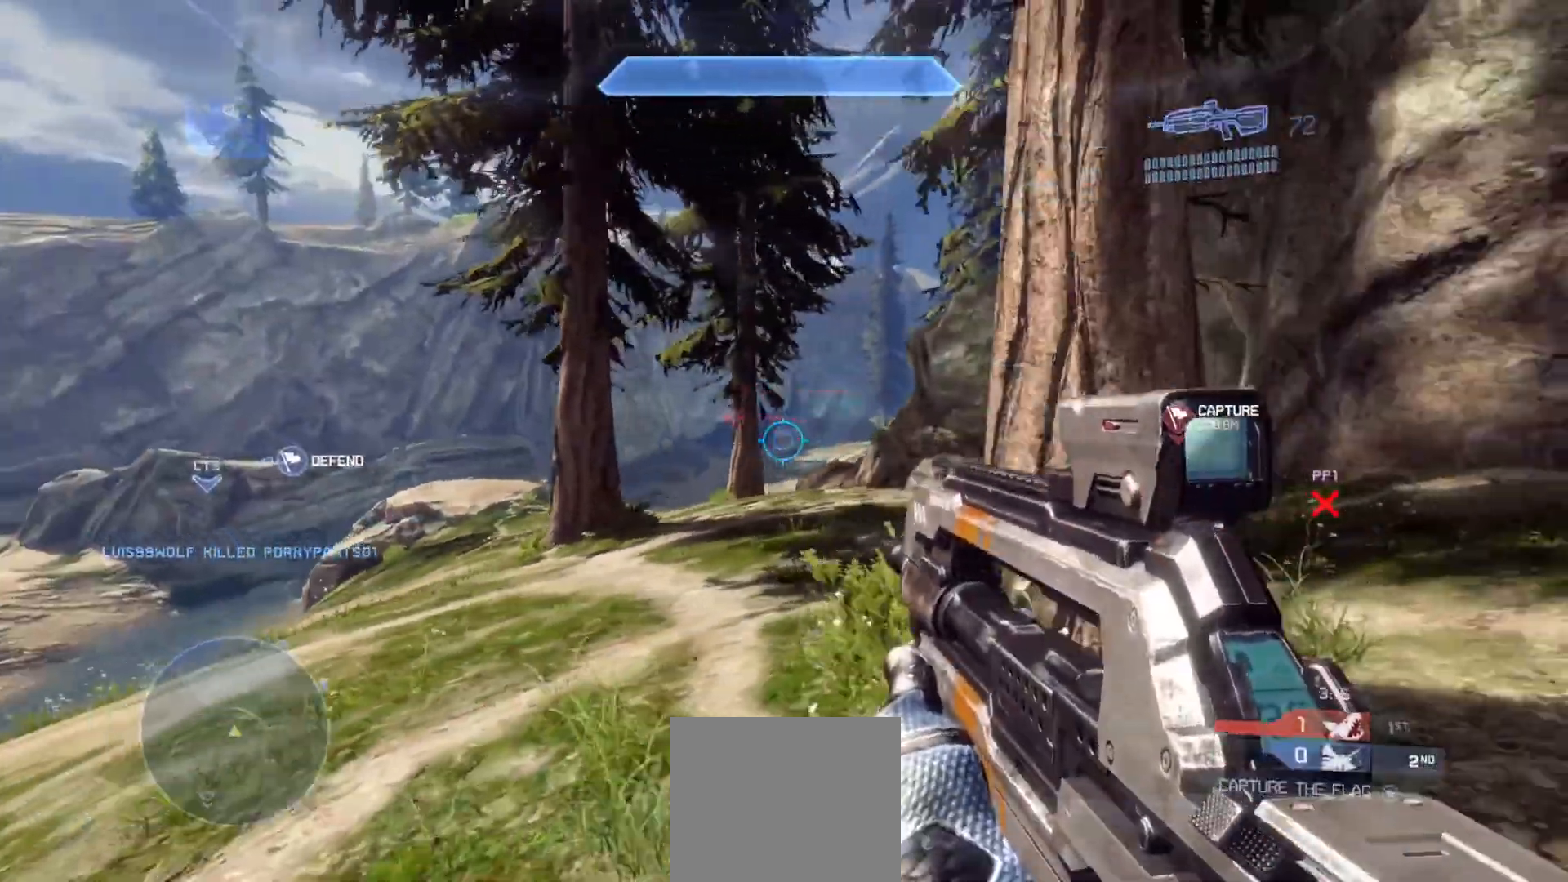
{"buttons": ["R3"], "left_stick": "center", "right_stick": "center", "events": [[83, "left_stick", "center"], [417, "R3", "down"]]}
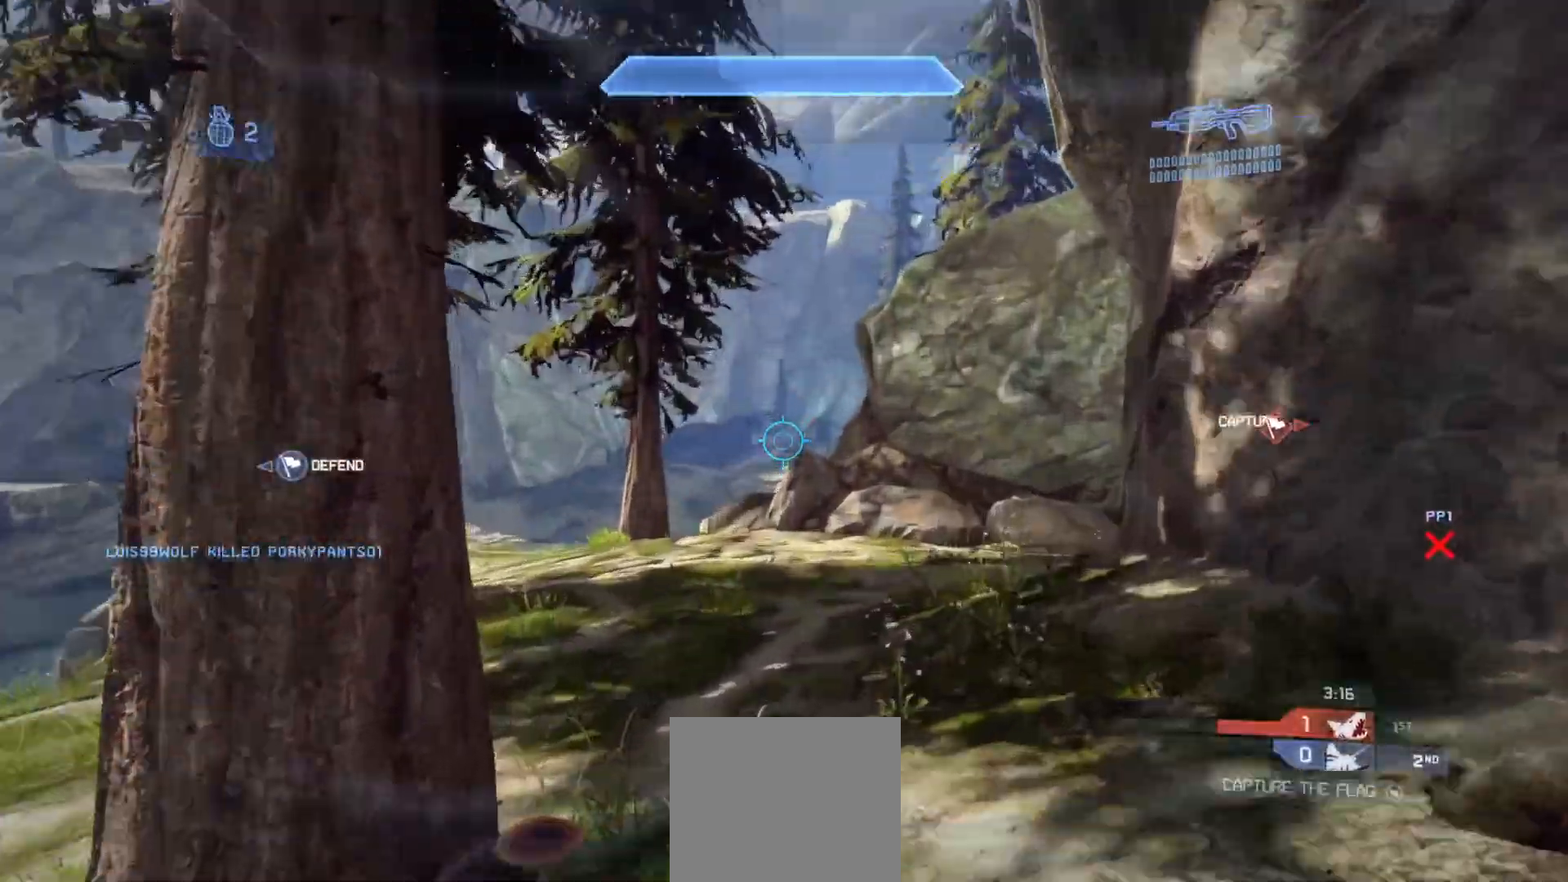
{"buttons": [], "left_stick": "up", "right_stick": "down-left", "events": [[50, "R3", "up"], [50, "right_stick", "right"], [201, "left_stick", "up"], [234, "right_stick", "down-left"]]}
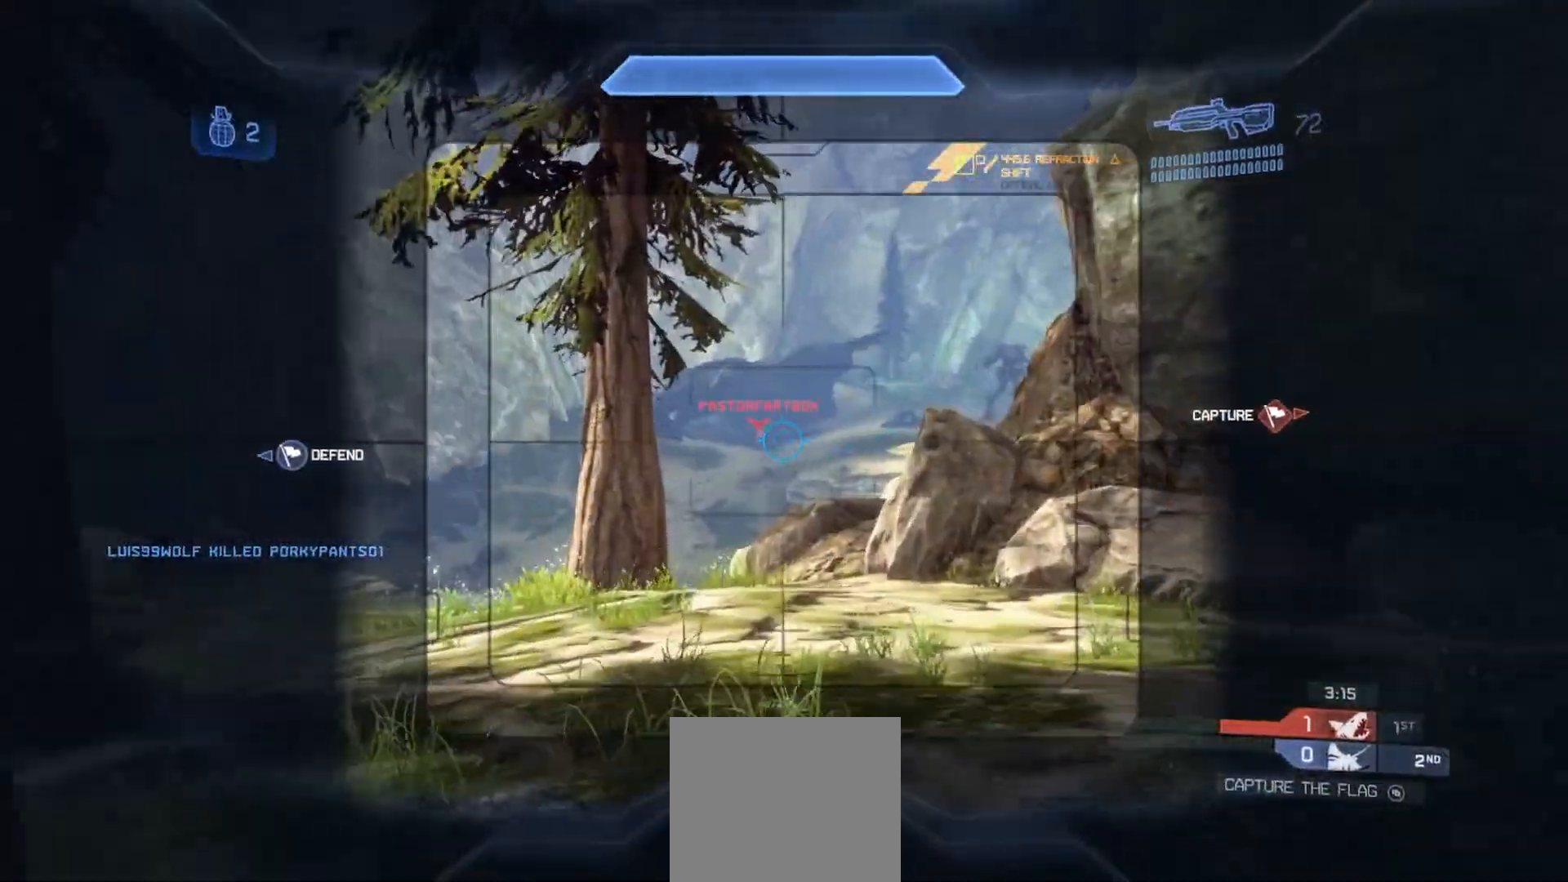
{"buttons": ["R2"], "left_stick": "up-right", "right_stick": "center", "events": [[50, "right_stick", "left"], [267, "left_stick", "up-right"], [384, "R2", "down"], [484, "right_stick", "center"]]}
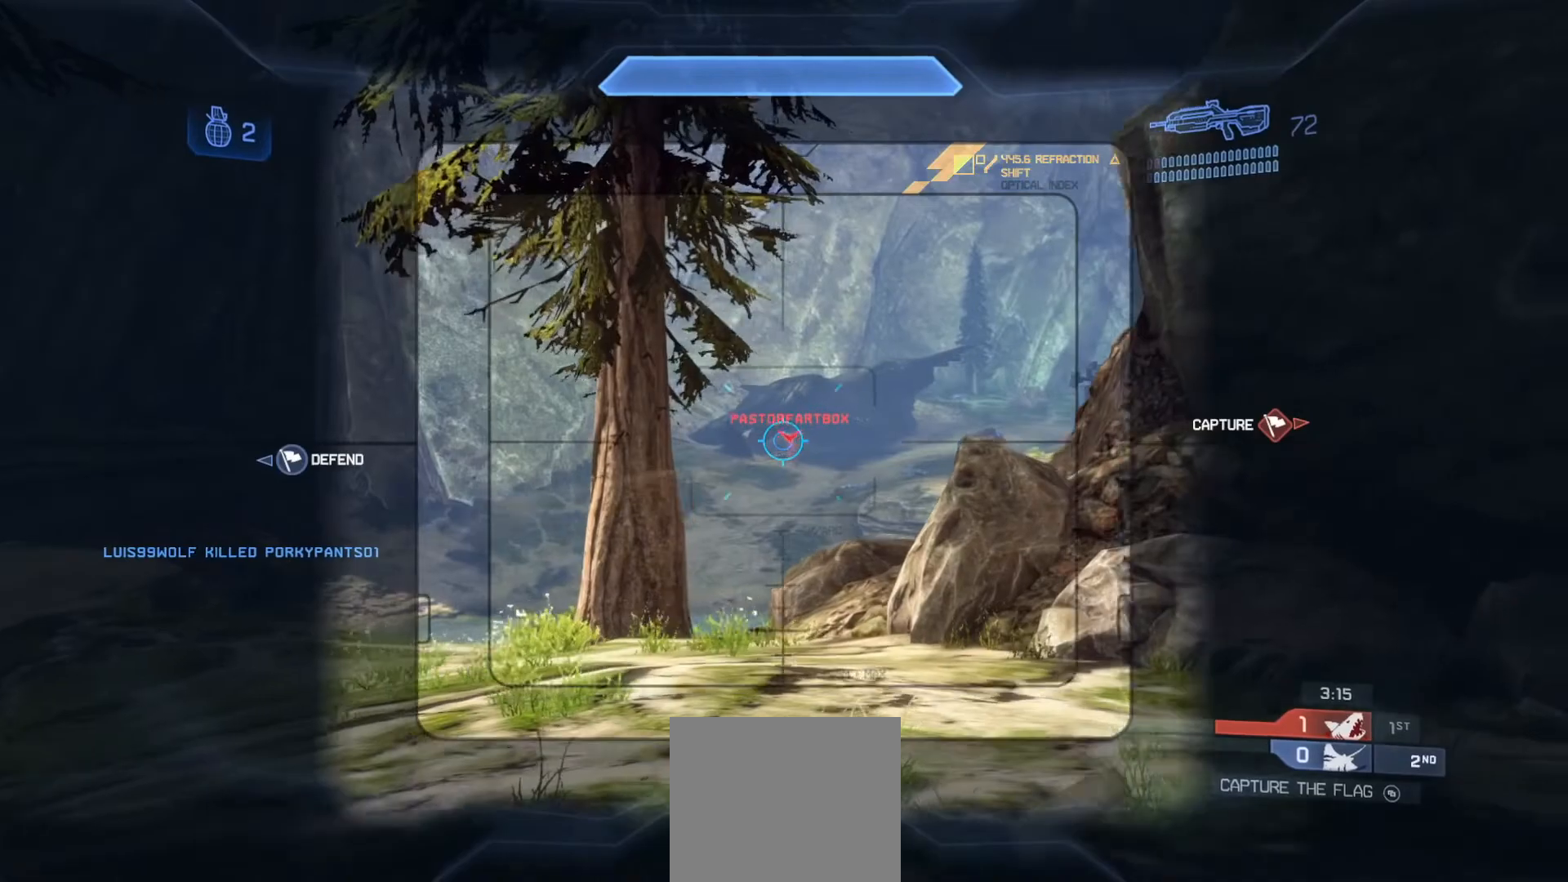
{"buttons": [], "left_stick": "down-right", "right_stick": "down", "events": [[34, "R2", "up"], [50, "left_stick", "down-right"], [151, "right_stick", "left"], [184, "R2", "down"], [184, "left_stick", "center"], [284, "left_stick", "up"], [351, "R2", "up"], [434, "left_stick", "center"], [484, "left_stick", "down-right"], [501, "right_stick", "down"]]}
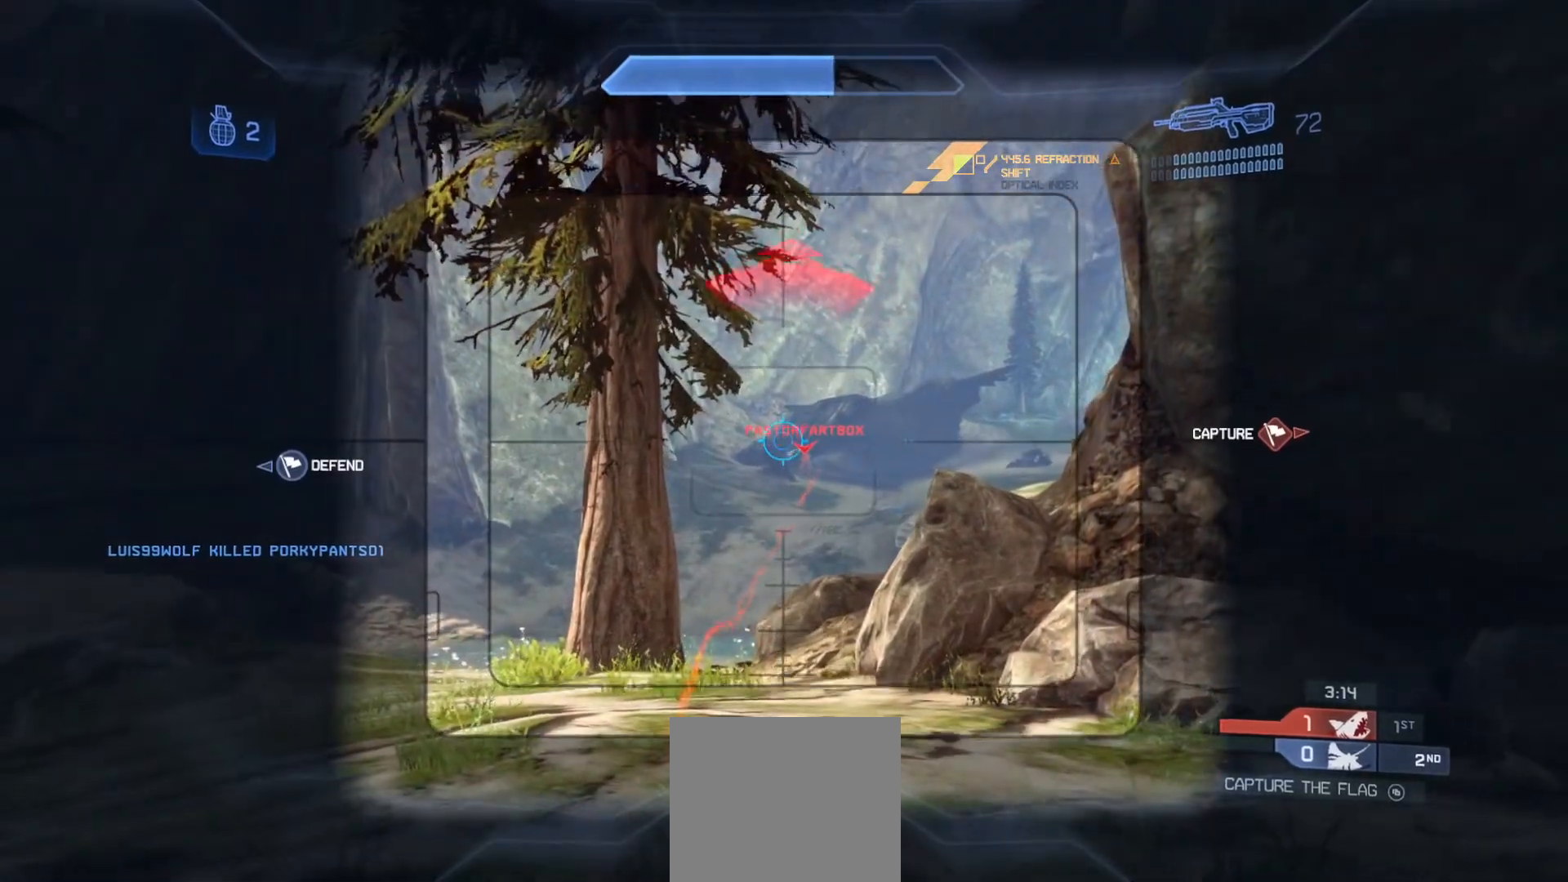
{"buttons": [], "left_stick": "up-left", "right_stick": "center", "events": [[67, "right_stick", "down-right"], [83, "left_stick", "down-left"], [200, "R2", "down"], [400, "R2", "up"], [484, "right_stick", "center"], [500, "left_stick", "up-left"]]}
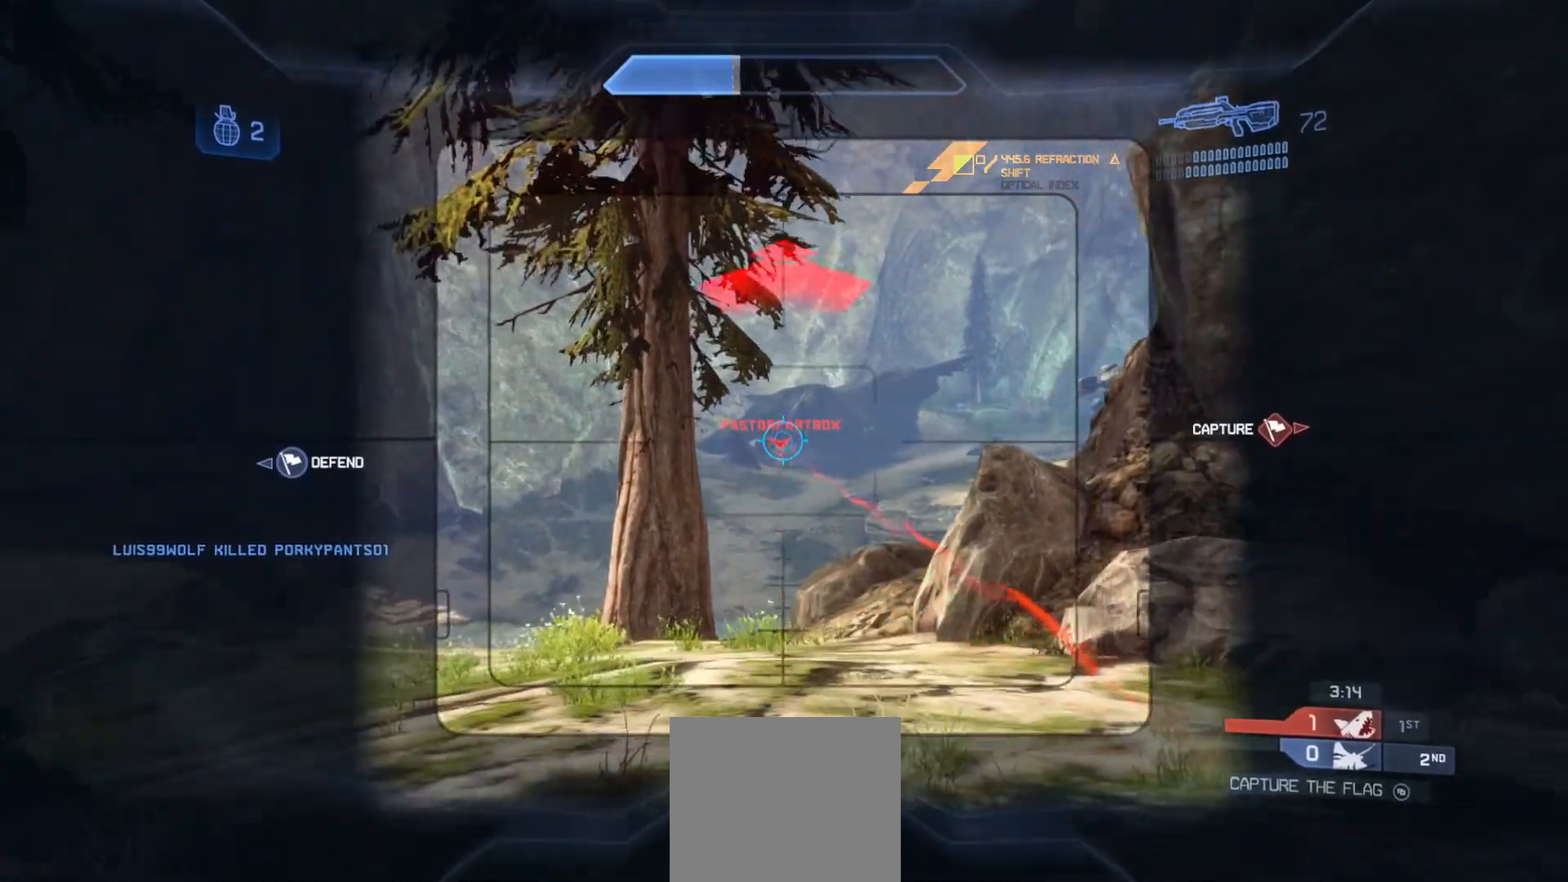
{"buttons": ["R2"], "left_stick": "up", "right_stick": "down", "events": [[84, "left_stick", "up-right"], [101, "R2", "down"], [234, "right_stick", "down"], [267, "left_stick", "down-right"], [284, "R2", "up"], [334, "left_stick", "down-left"], [501, "R2", "down"], [501, "left_stick", "up"]]}
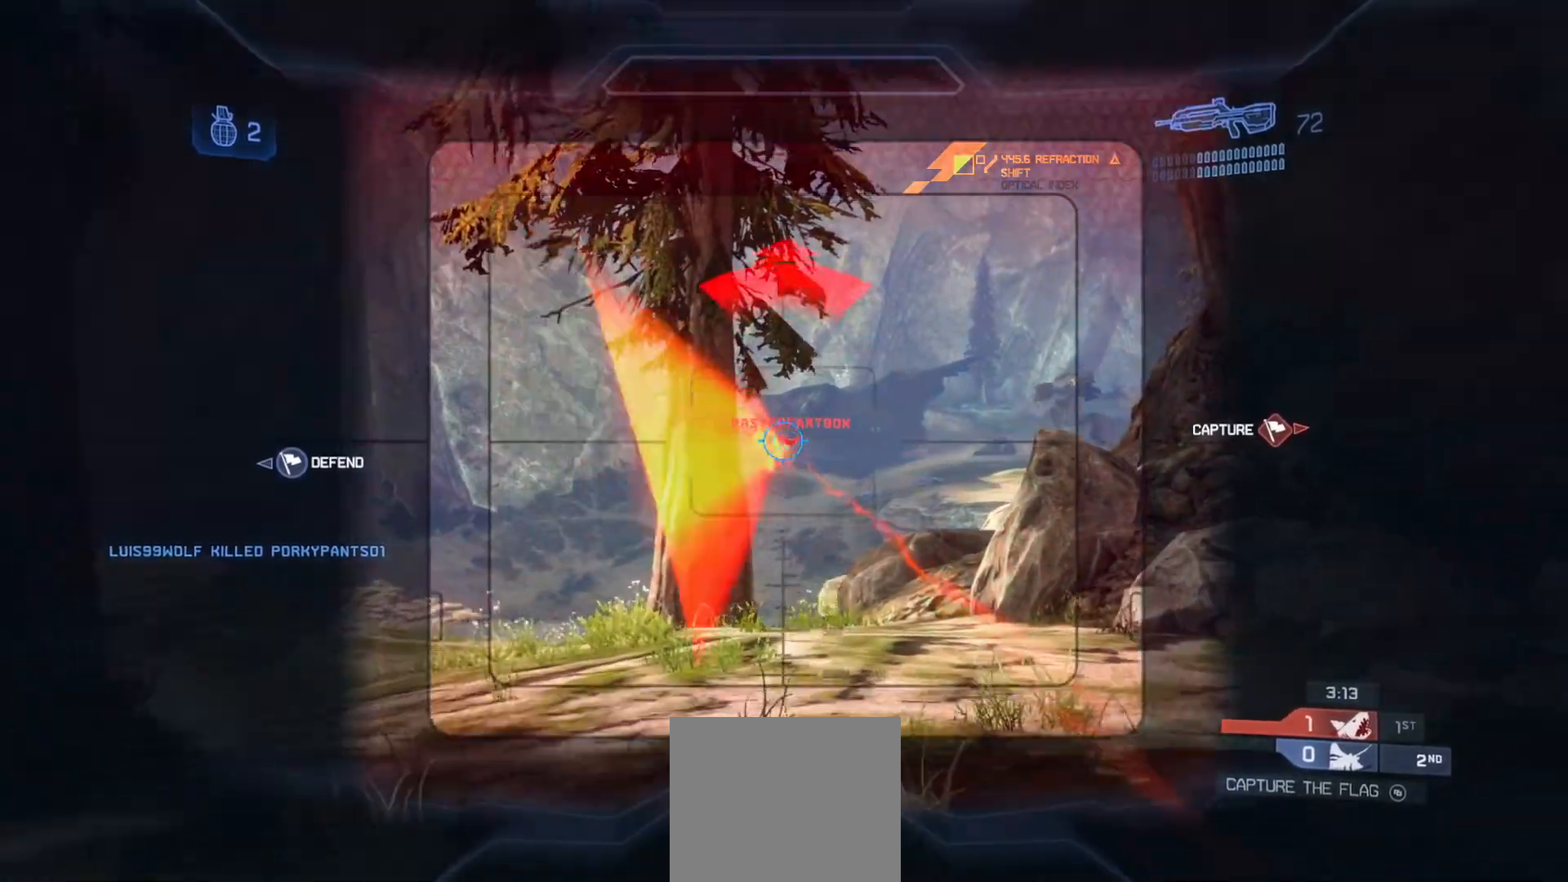
{"buttons": ["R2"], "left_stick": "left", "right_stick": "down", "events": [[17, "left_stick", "up-right"], [167, "R2", "up"], [334, "left_stick", "left"], [417, "R2", "down"]]}
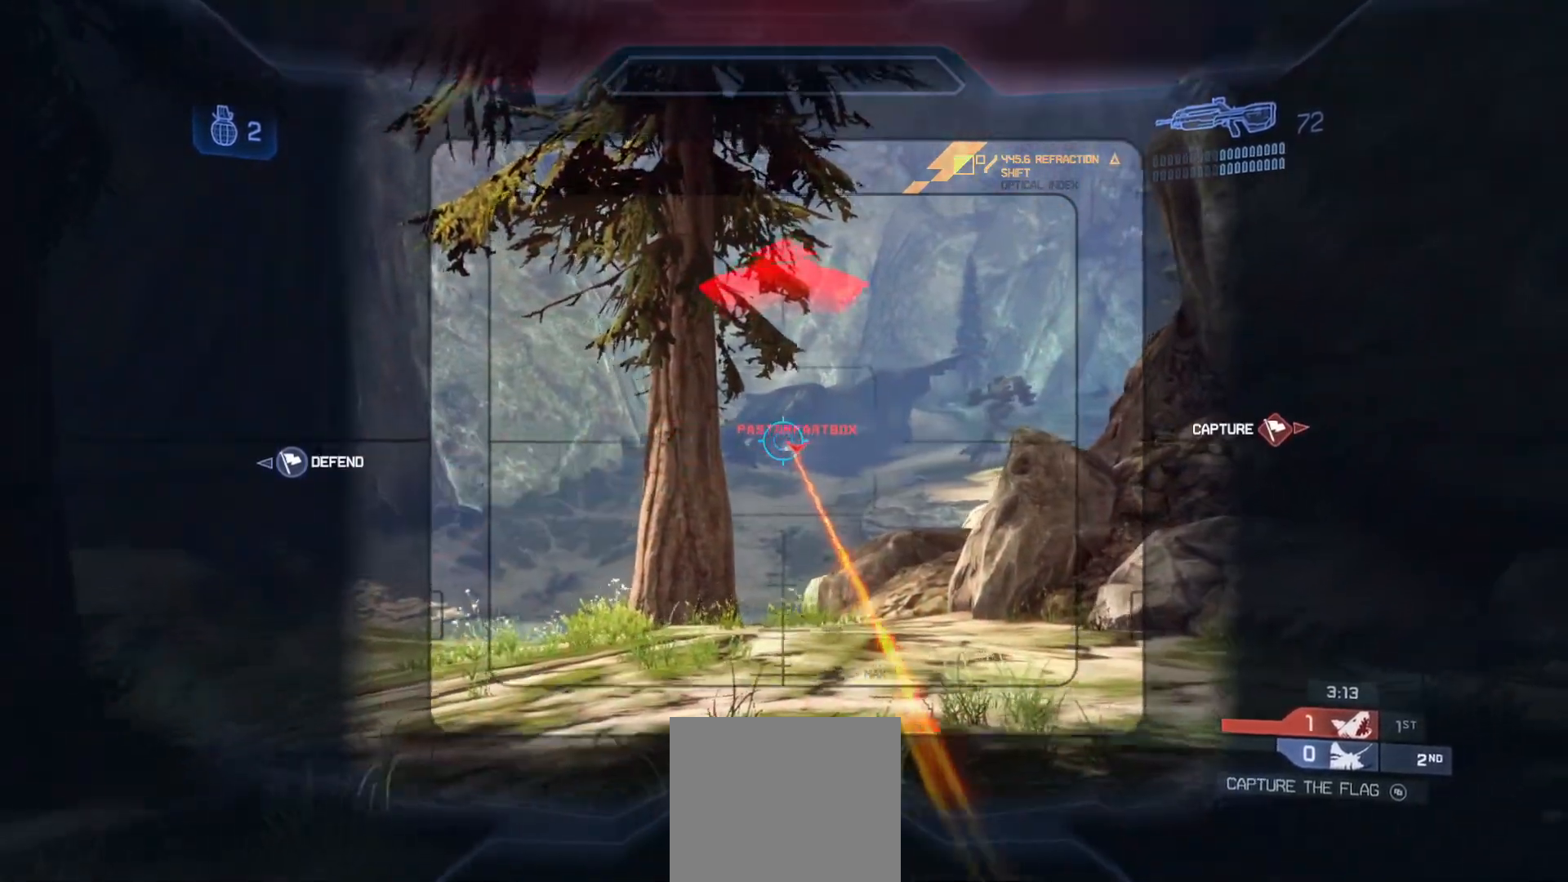
{"buttons": ["R2"], "left_stick": "left", "right_stick": "up", "events": [[17, "right_stick", "down-right"], [117, "R2", "up"], [201, "R2", "down"], [284, "right_stick", "center"], [367, "R2", "up"], [367, "right_stick", "up"], [434, "R2", "down"]]}
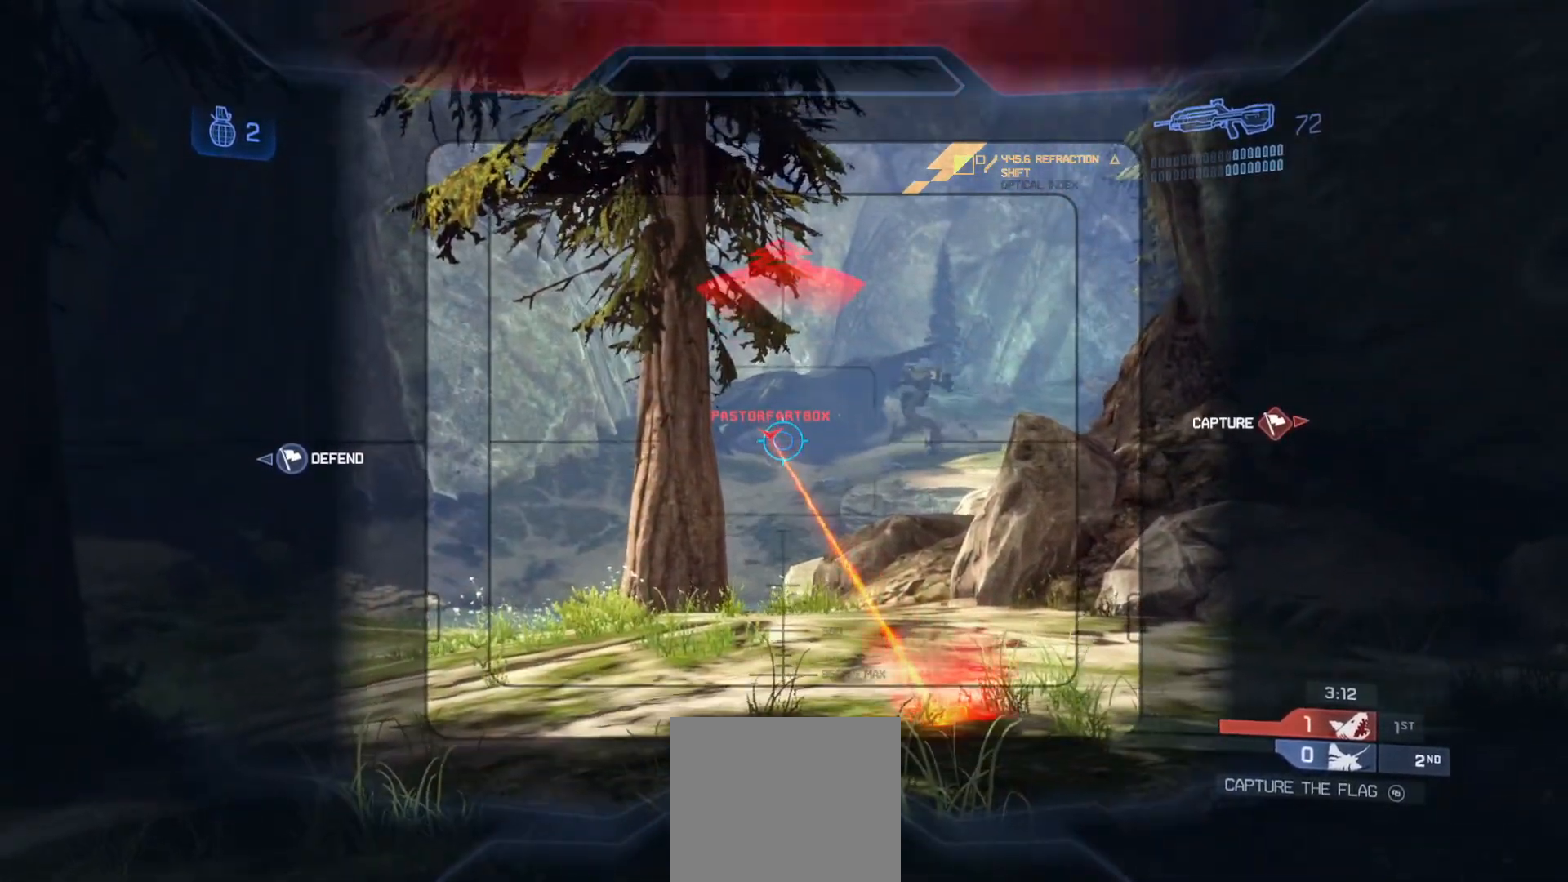
{"buttons": ["R2"], "left_stick": "down-left", "right_stick": "center", "events": [[33, "right_stick", "center"], [50, "left_stick", "down-left"], [117, "R2", "up"], [217, "R2", "down"], [217, "right_stick", "left"], [400, "R2", "up"], [467, "R2", "down"], [484, "right_stick", "center"]]}
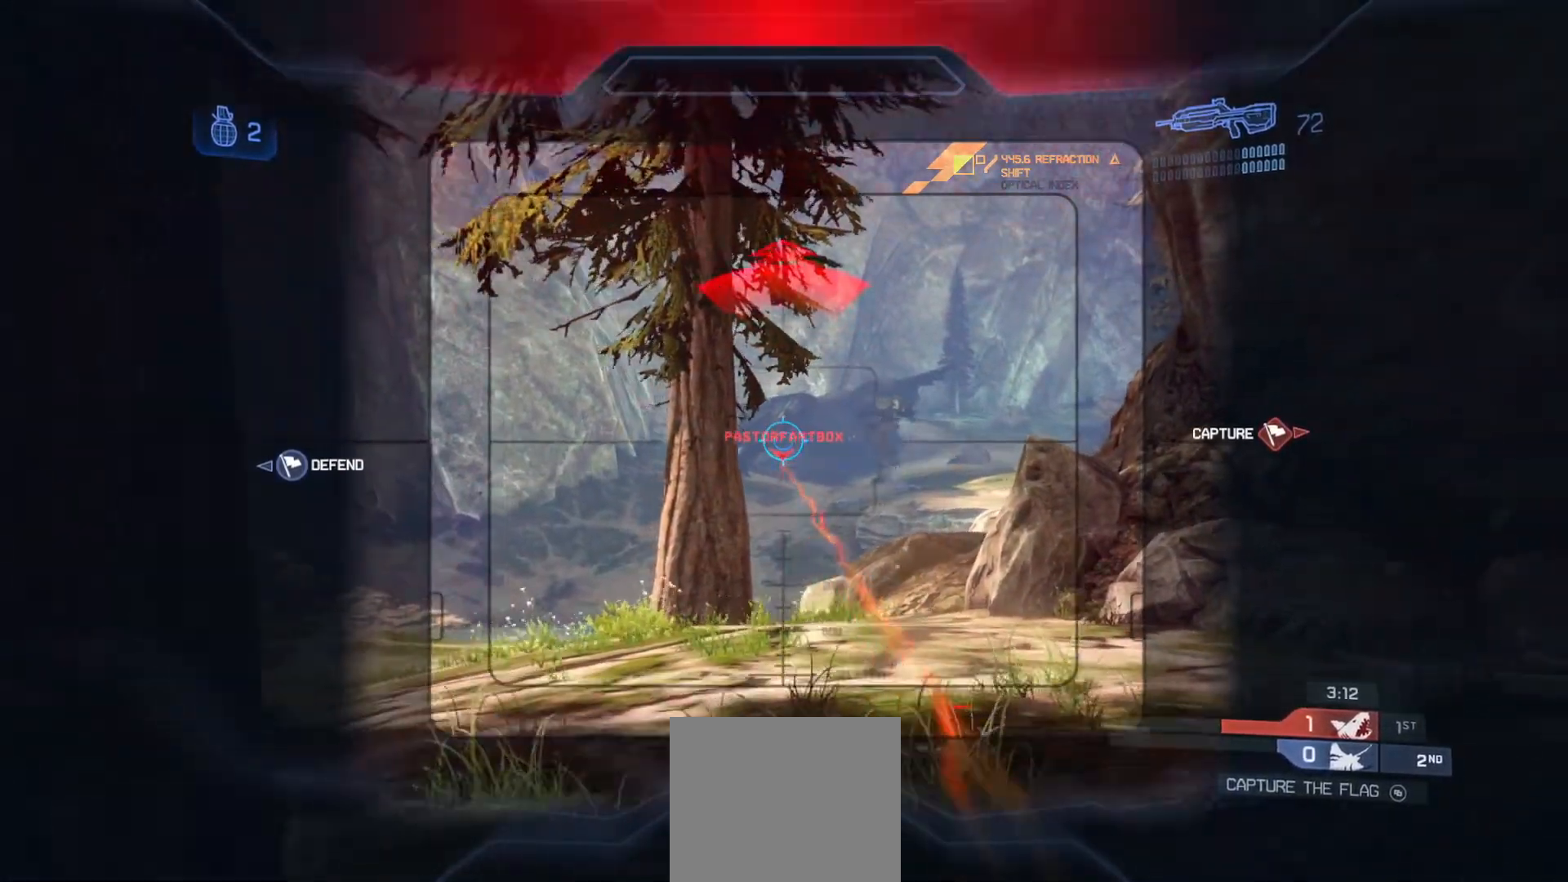
{"buttons": [], "left_stick": "center", "right_stick": "center", "events": [[84, "right_stick", "down"], [134, "R2", "up"], [184, "R2", "down"], [251, "right_stick", "right"], [317, "left_stick", "up-left"], [351, "R2", "up"], [401, "right_stick", "center"], [434, "left_stick", "center"]]}
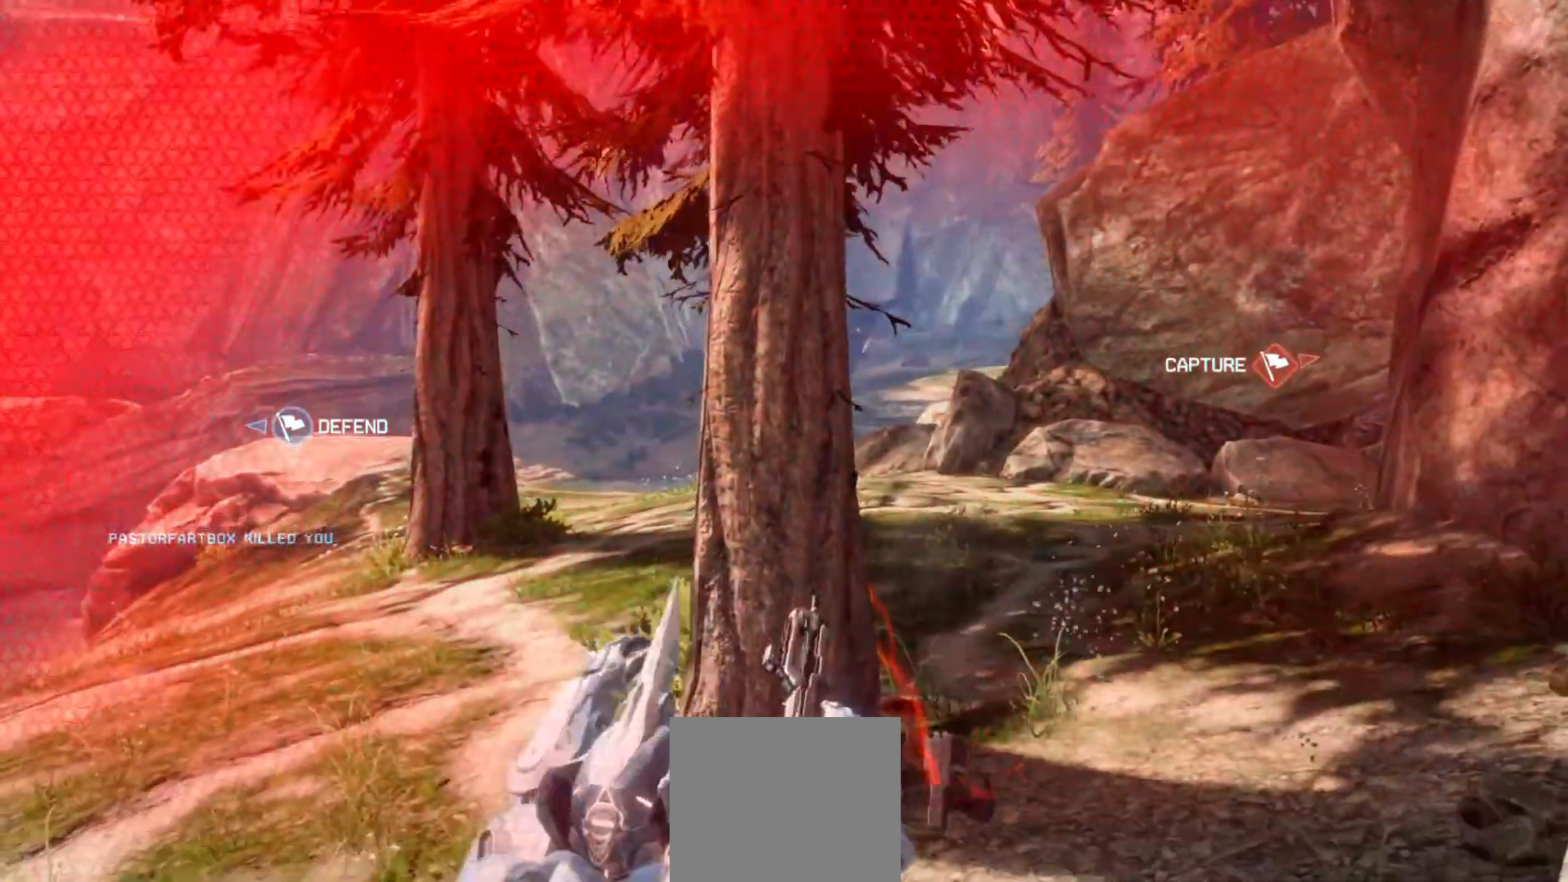
{"buttons": [], "left_stick": "center", "right_stick": "center", "events": []}
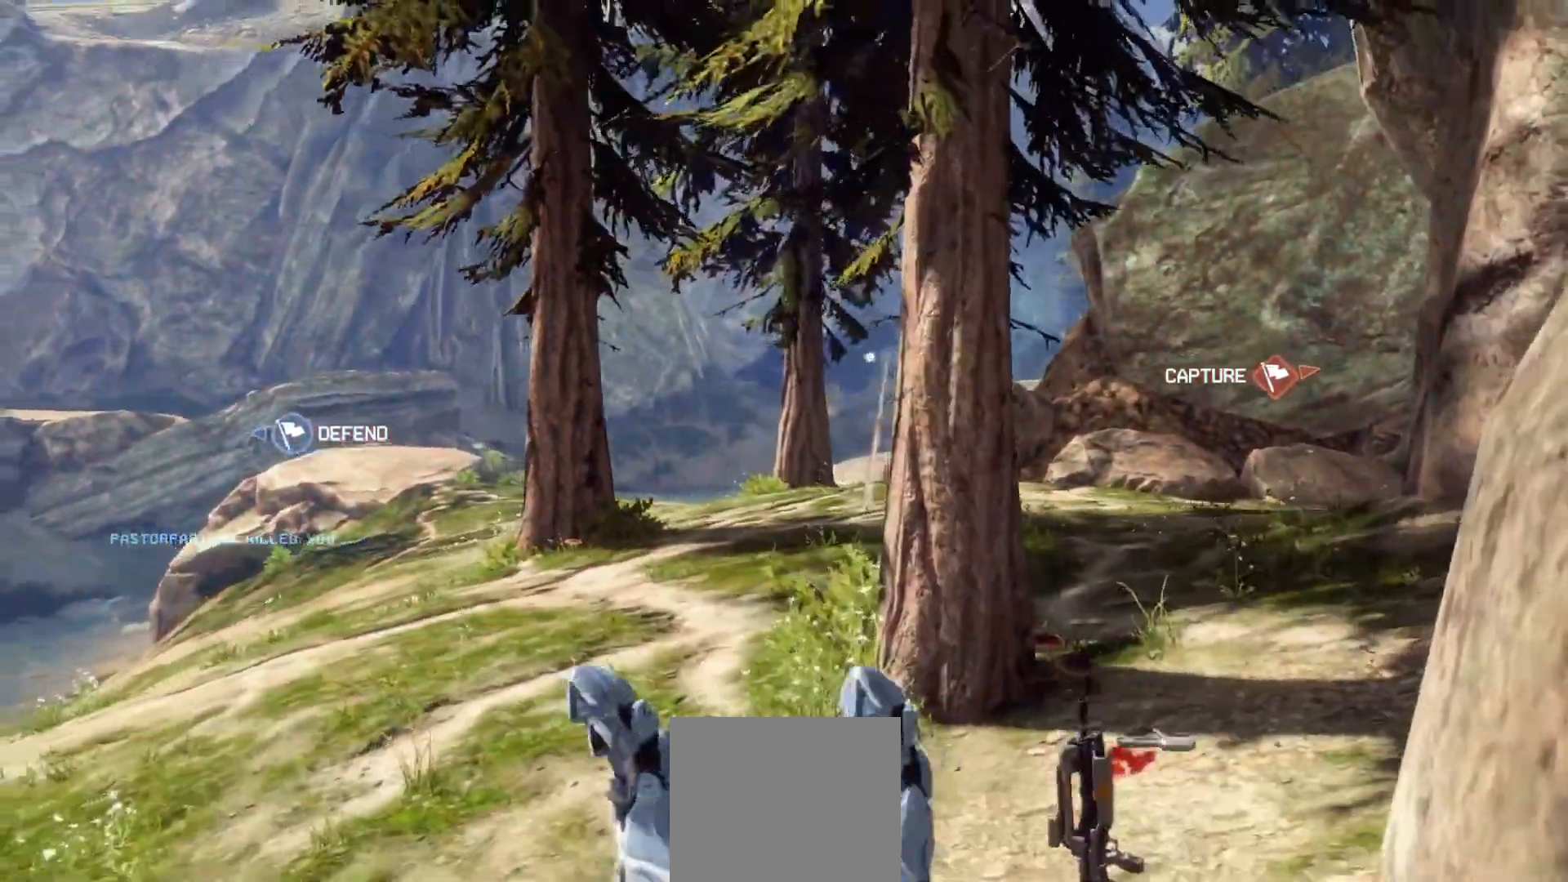
{"buttons": [], "left_stick": "center", "right_stick": "center", "events": []}
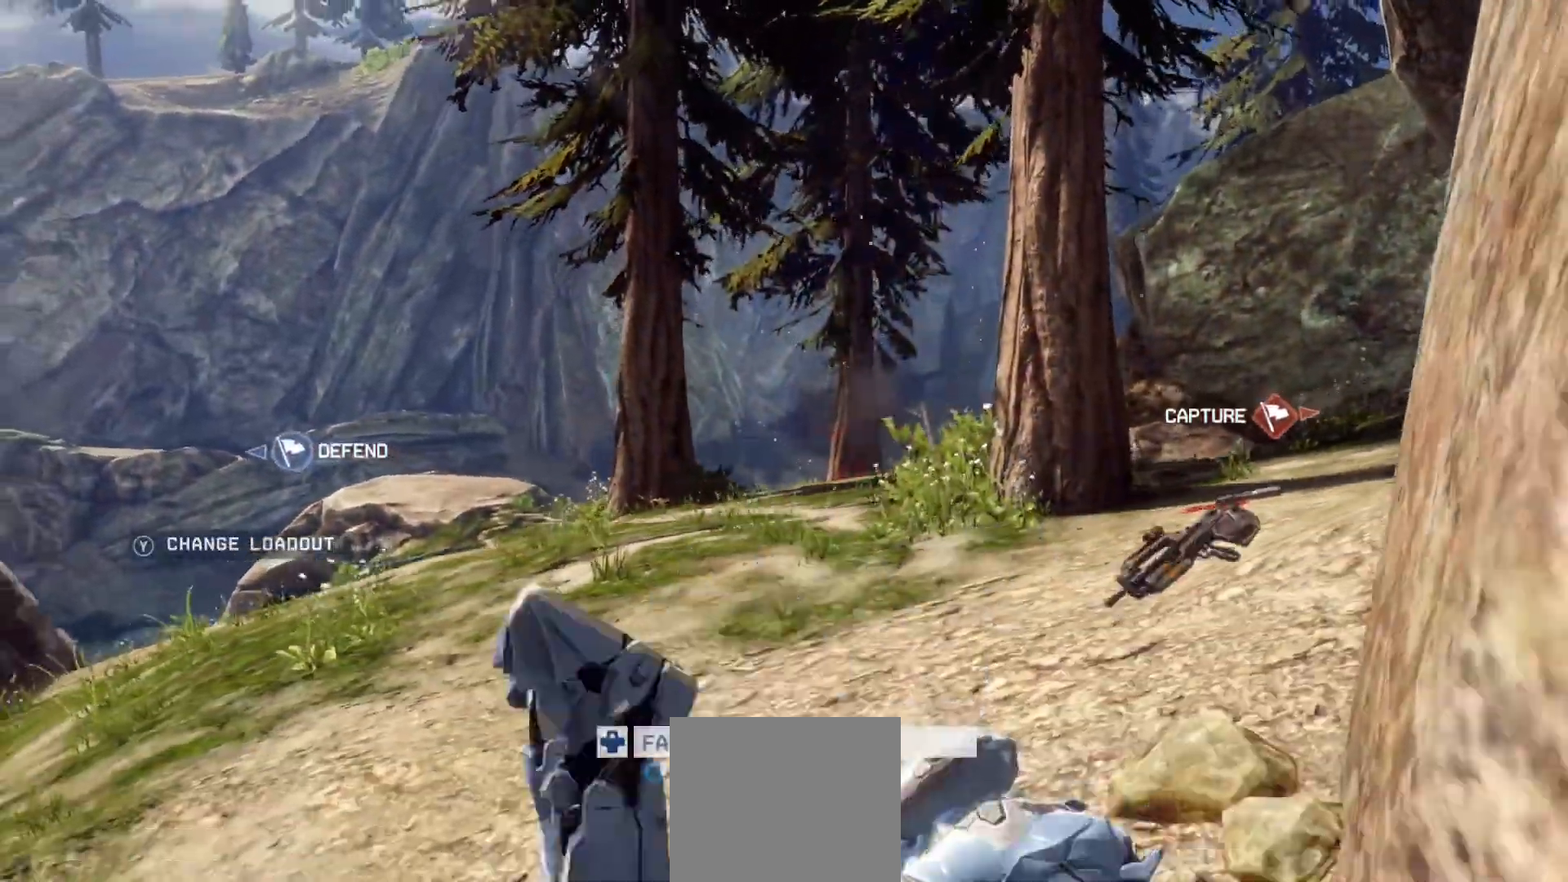
{"buttons": [], "left_stick": "center", "right_stick": "center", "events": [[33, "SELECT", "down"], [183, "SELECT", "up"]]}
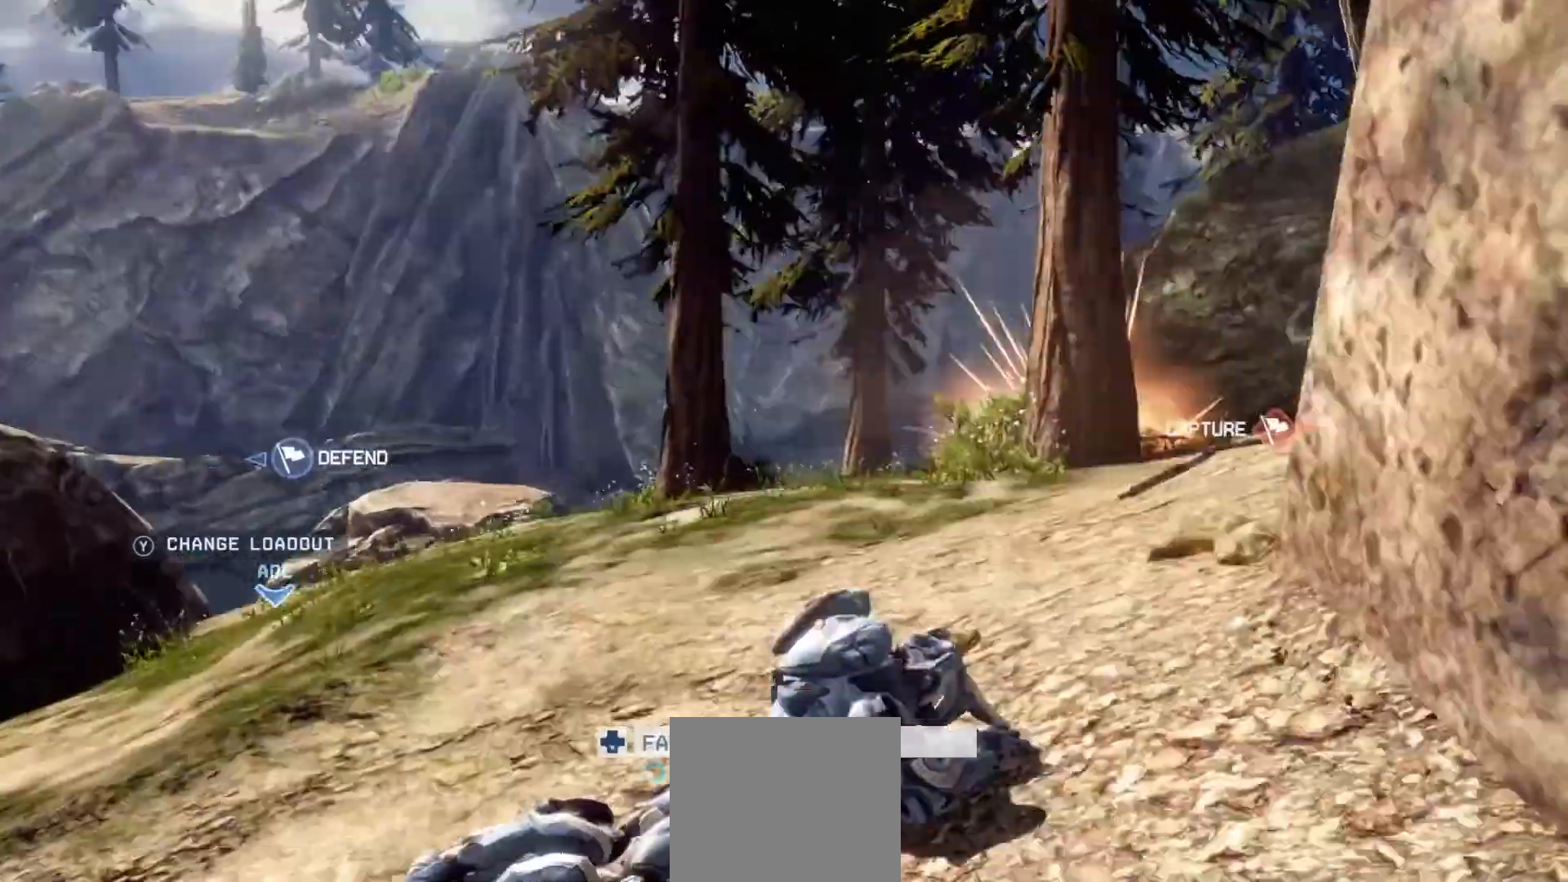
{"buttons": ["DPAD_DOWN"], "left_stick": "center", "right_stick": "center", "events": [[50, "TRIANGLE", "down"], [151, "TRIANGLE", "up"], [501, "DPAD_DOWN", "down"]]}
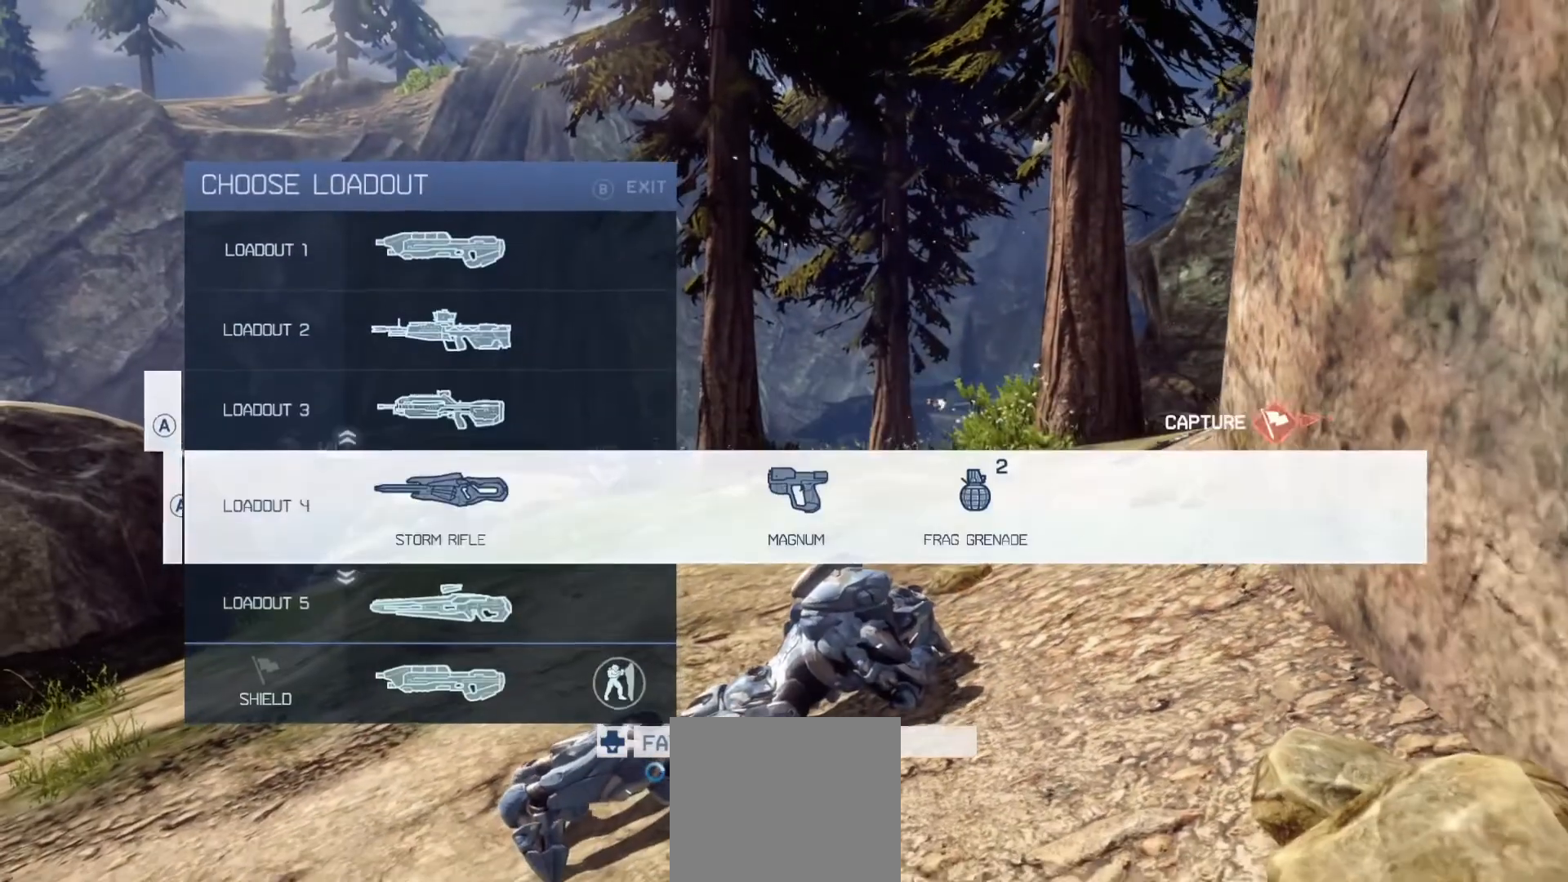
{"buttons": ["DPAD_UP"], "left_stick": "center", "right_stick": "center", "events": [[117, "DPAD_DOWN", "up"], [334, "DPAD_UP", "down"], [434, "DPAD_UP", "up"], [484, "DPAD_UP", "down"]]}
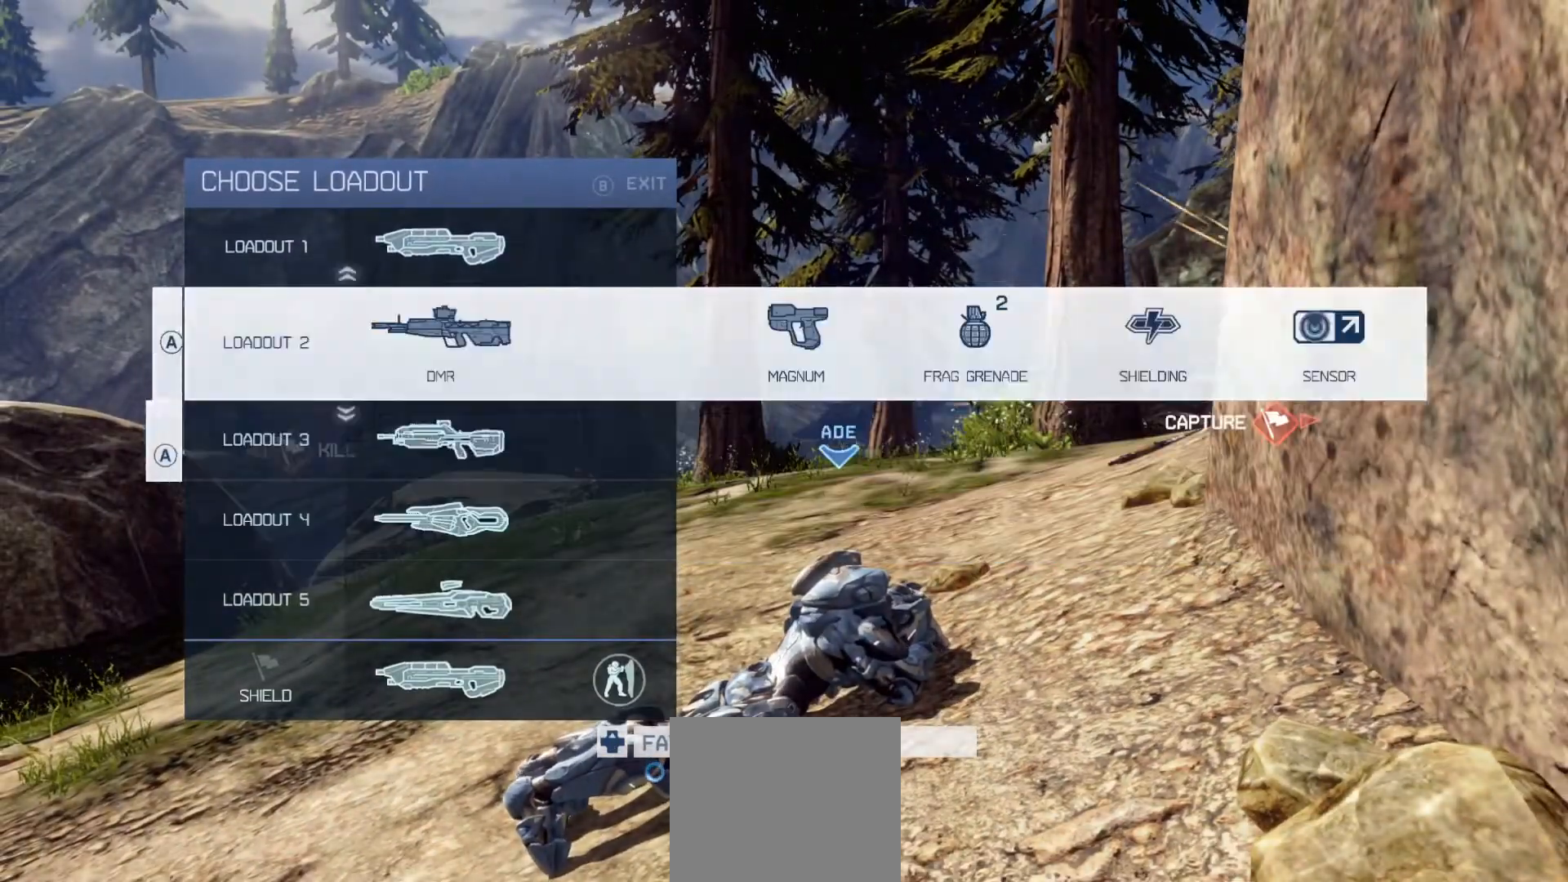
{"buttons": [], "left_stick": "center", "right_stick": "center", "events": [[117, "DPAD_UP", "up"], [134, "CROSS", "down"], [234, "CROSS", "up"]]}
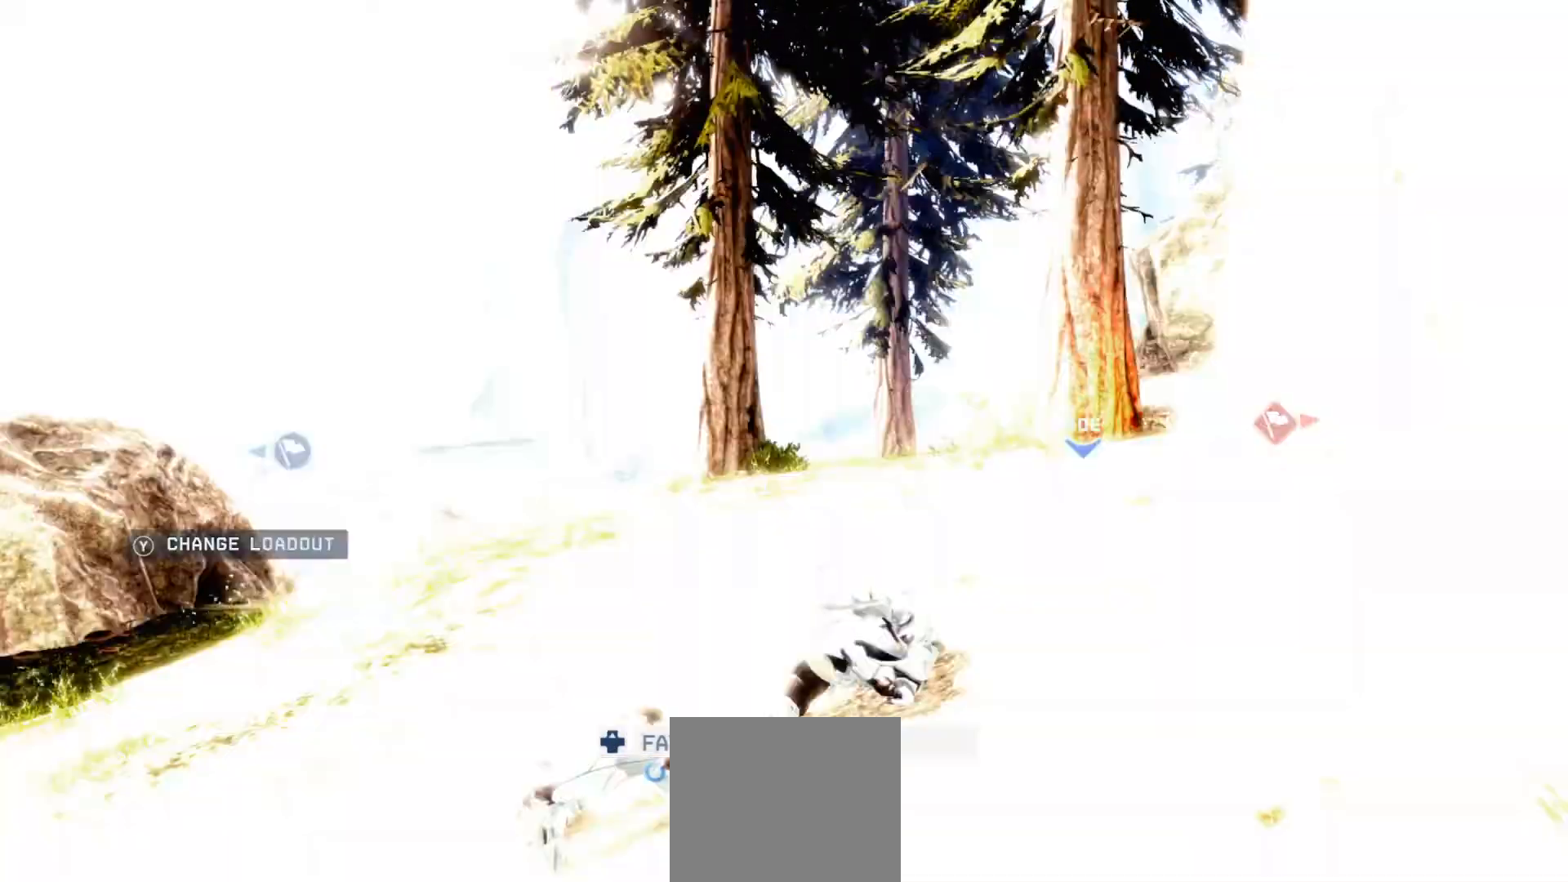
{"buttons": [], "left_stick": "center", "right_stick": "center", "events": []}
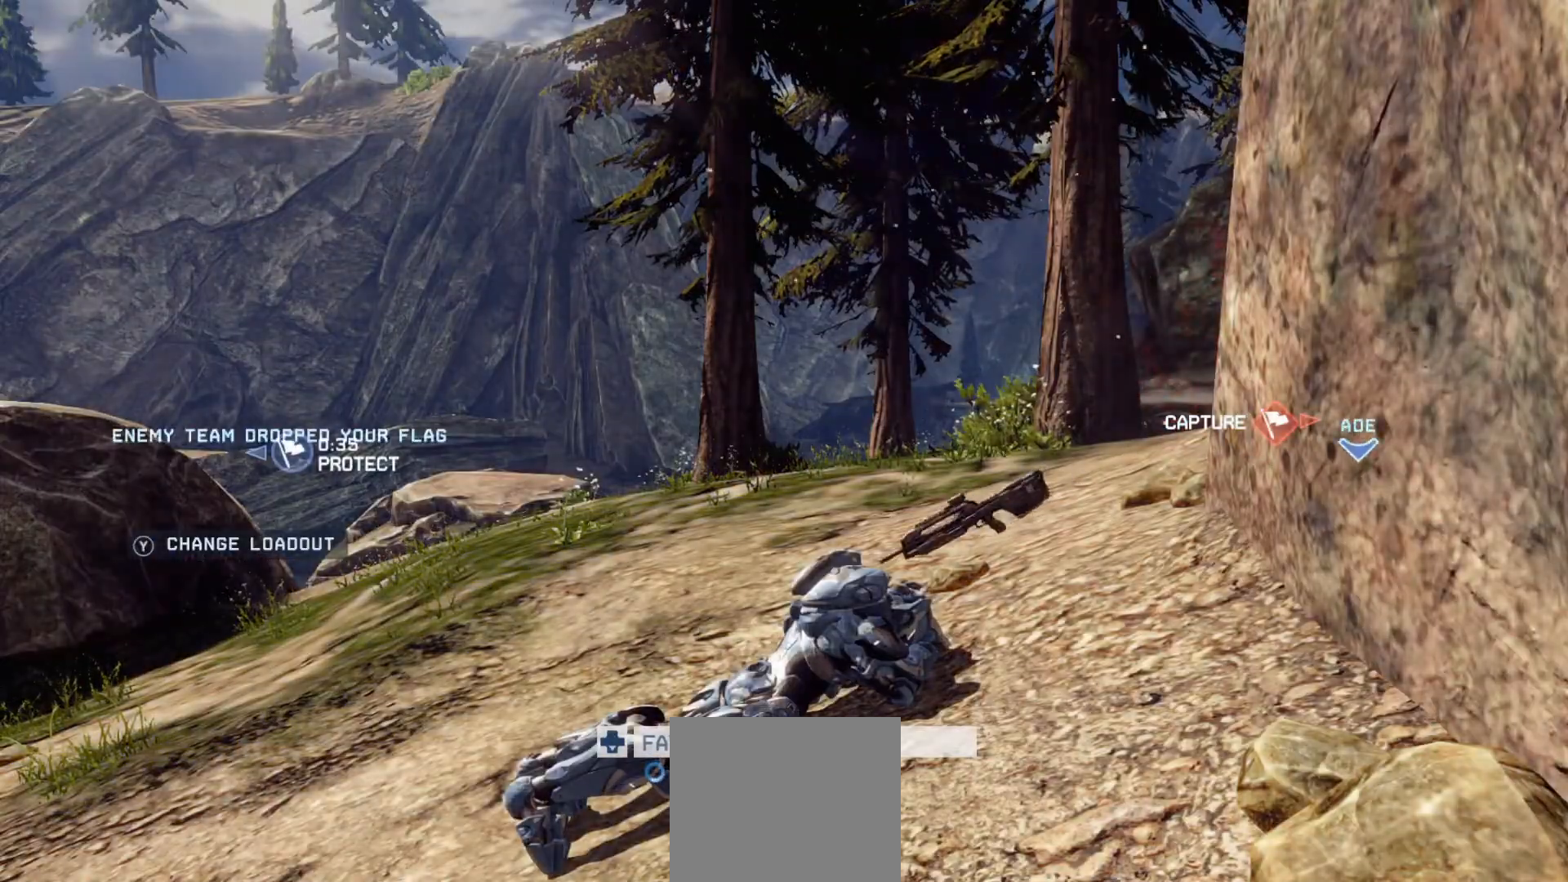
{"buttons": [], "left_stick": "center", "right_stick": "center", "events": []}
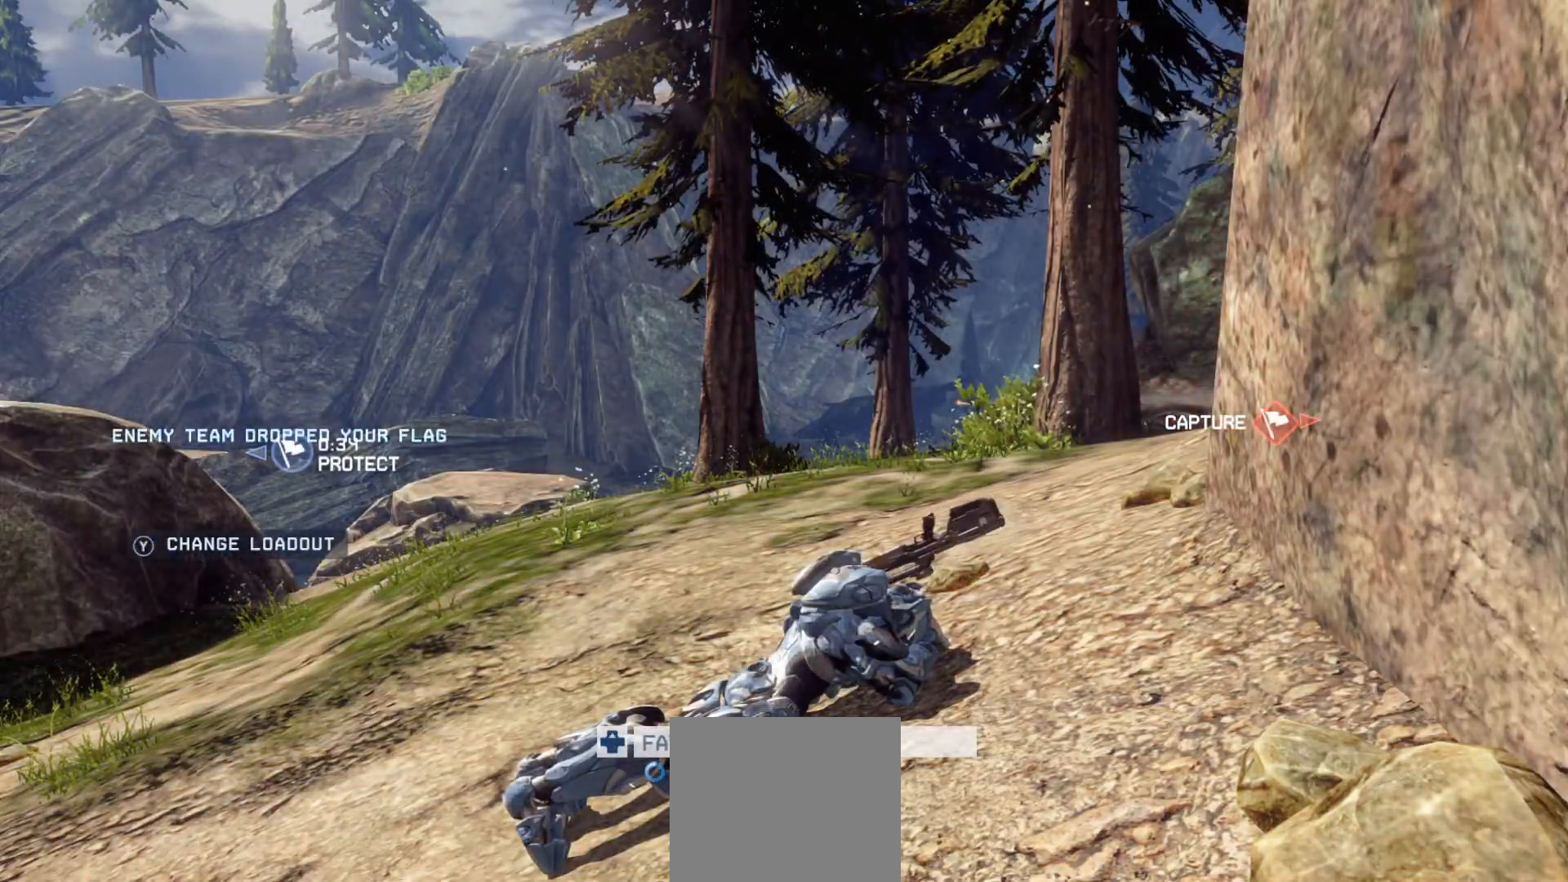
{"buttons": ["TRIANGLE"], "left_stick": "center", "right_stick": "center", "events": [[417, "TRIANGLE", "down"]]}
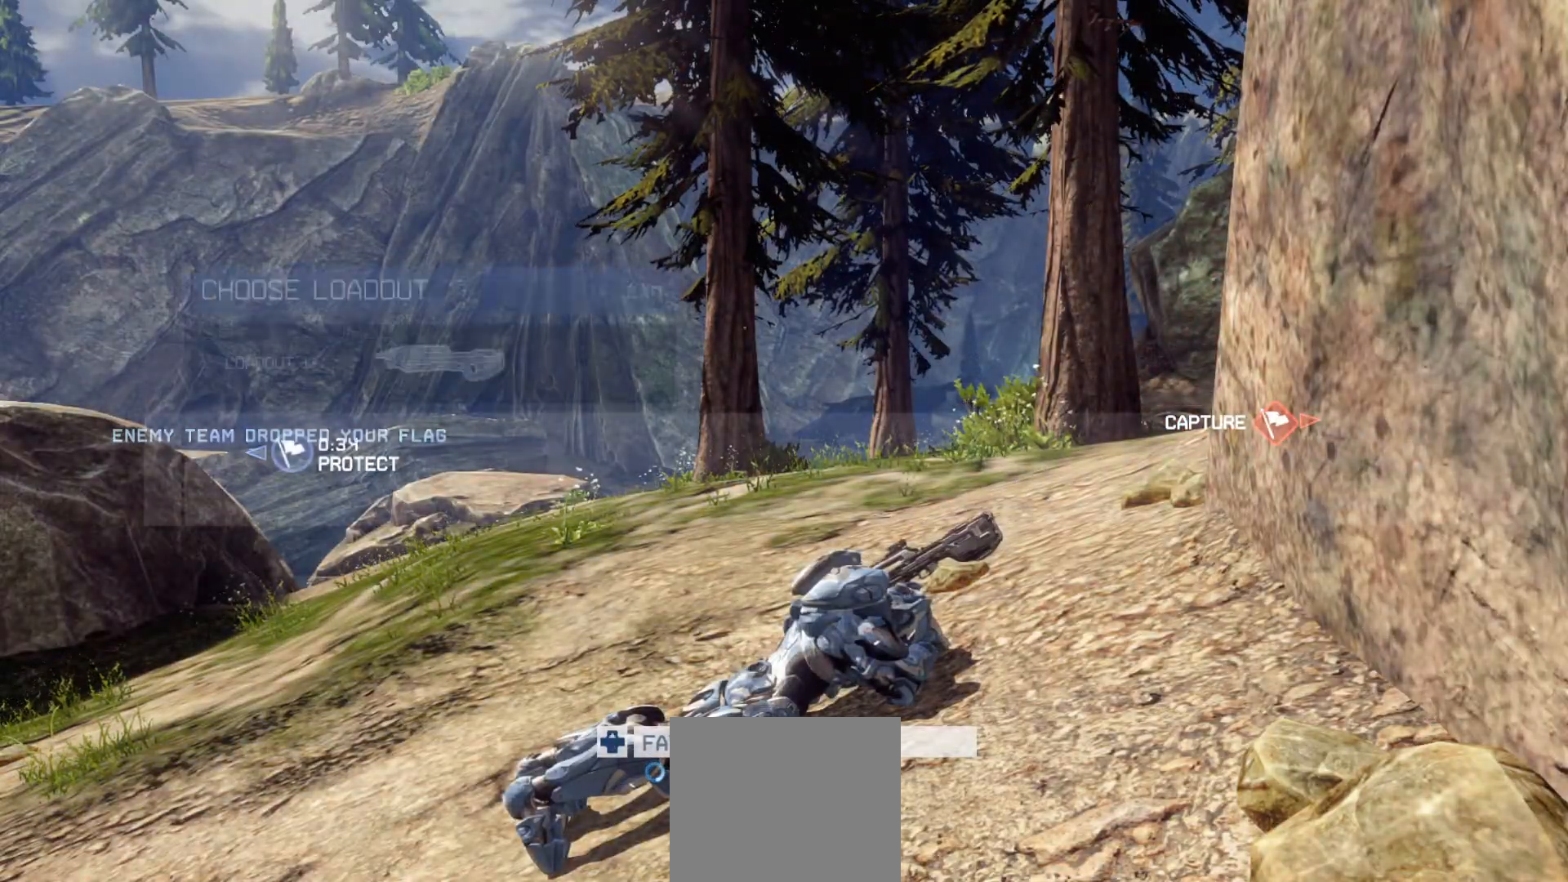
{"buttons": ["DPAD_DOWN"], "left_stick": "center", "right_stick": "center", "events": [[17, "TRIANGLE", "up"], [267, "DPAD_DOWN", "down"], [367, "DPAD_DOWN", "up"], [451, "DPAD_DOWN", "down"]]}
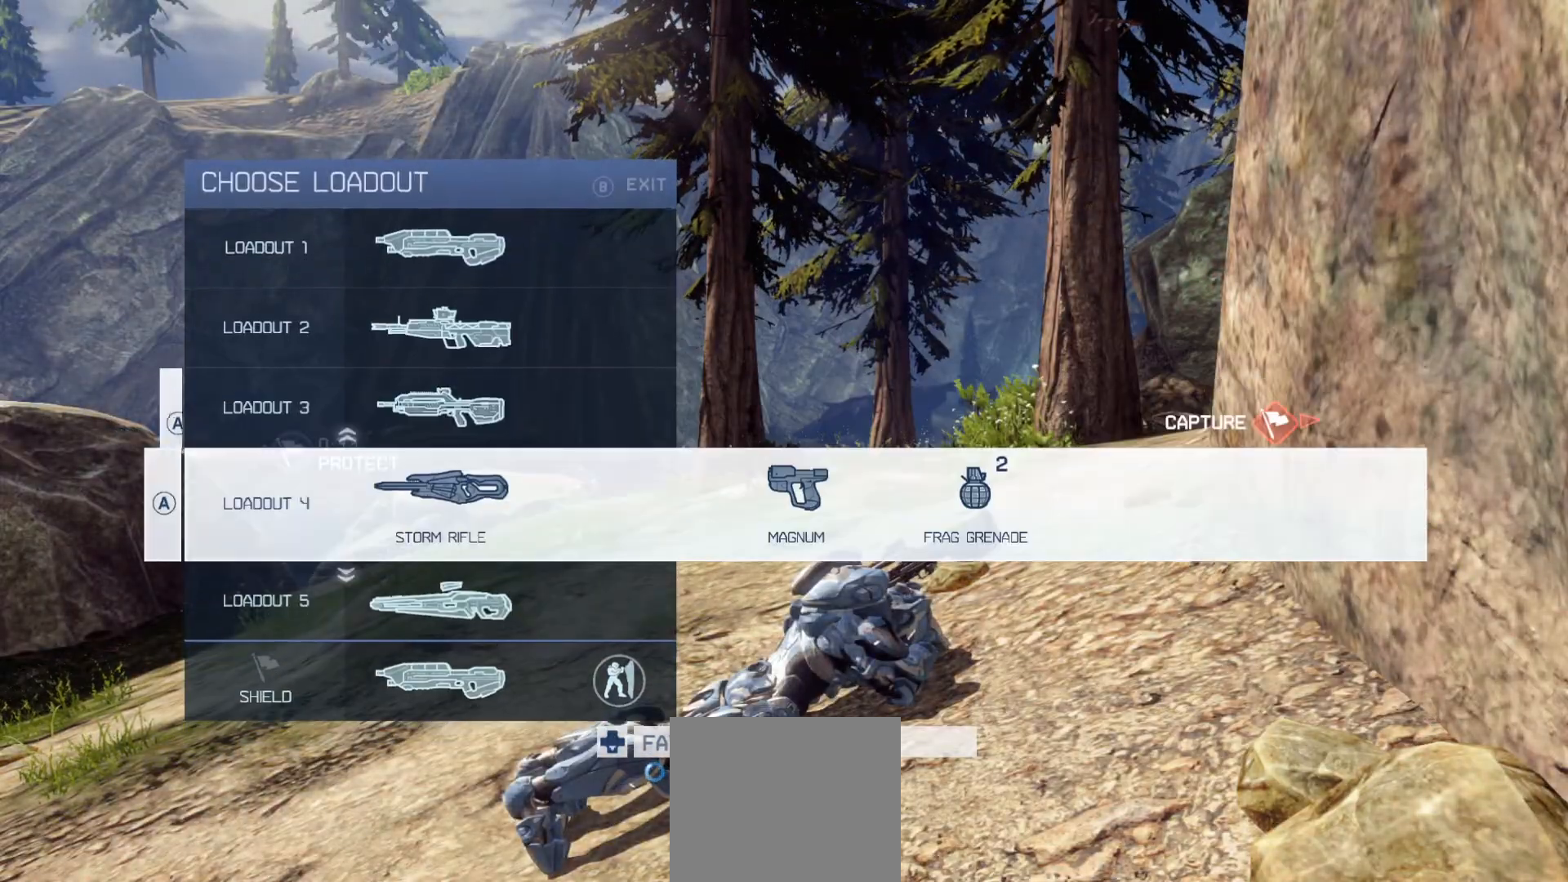
{"buttons": [], "left_stick": "center", "right_stick": "center", "events": [[50, "DPAD_DOWN", "up"], [133, "DPAD_DOWN", "down"], [250, "DPAD_DOWN", "up"], [367, "DPAD_DOWN", "down"], [500, "DPAD_DOWN", "up"]]}
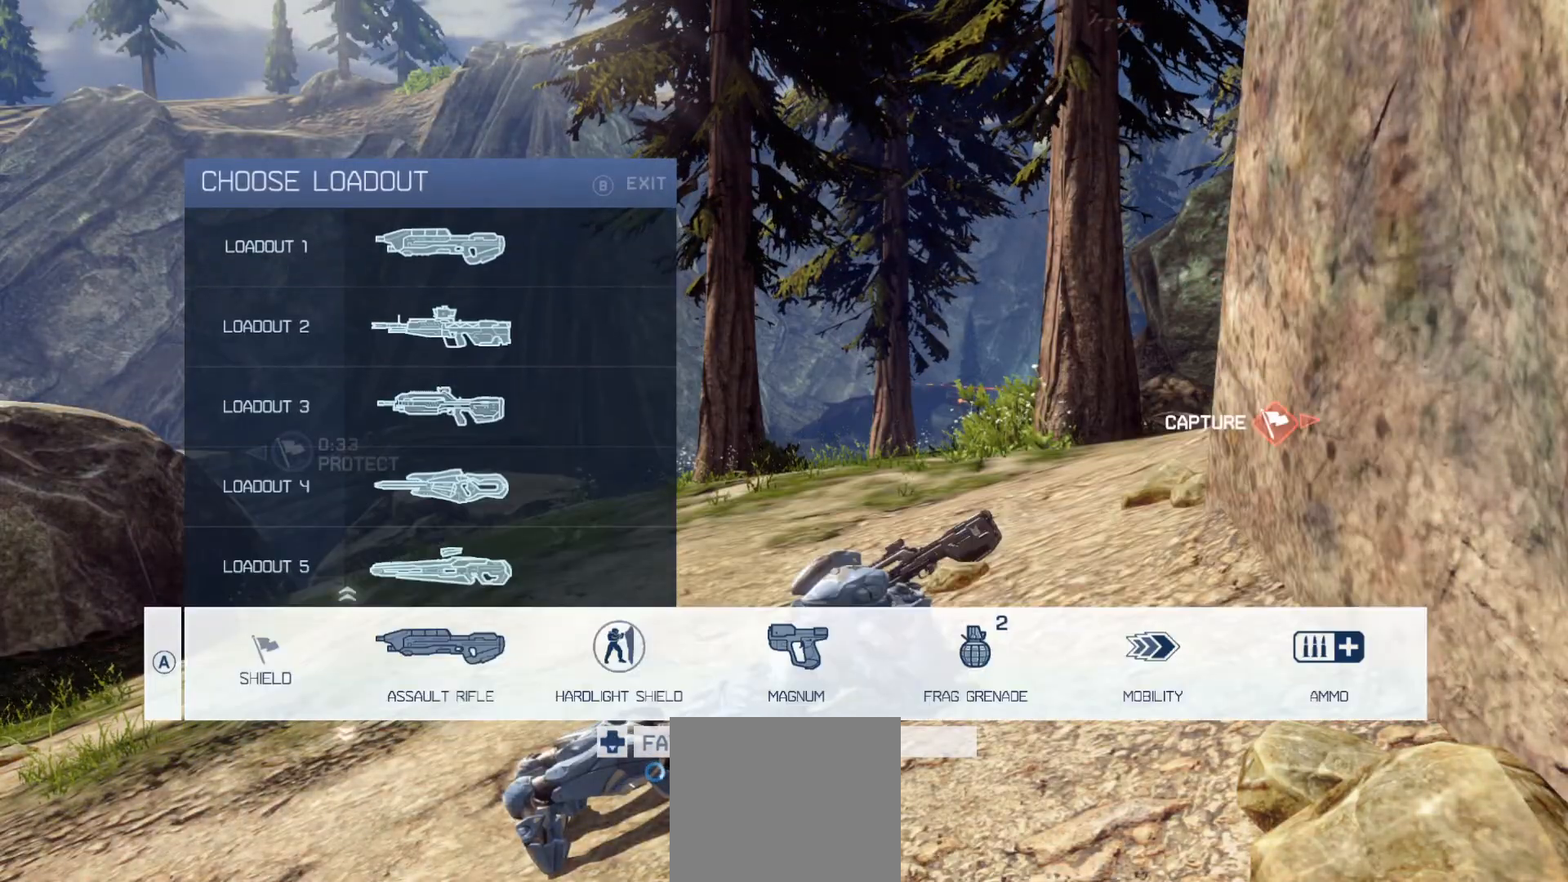
{"buttons": ["DPAD_UP"], "left_stick": "center", "right_stick": "center", "events": [[267, "DPAD_UP", "down"], [351, "DPAD_UP", "up"], [434, "DPAD_UP", "down"]]}